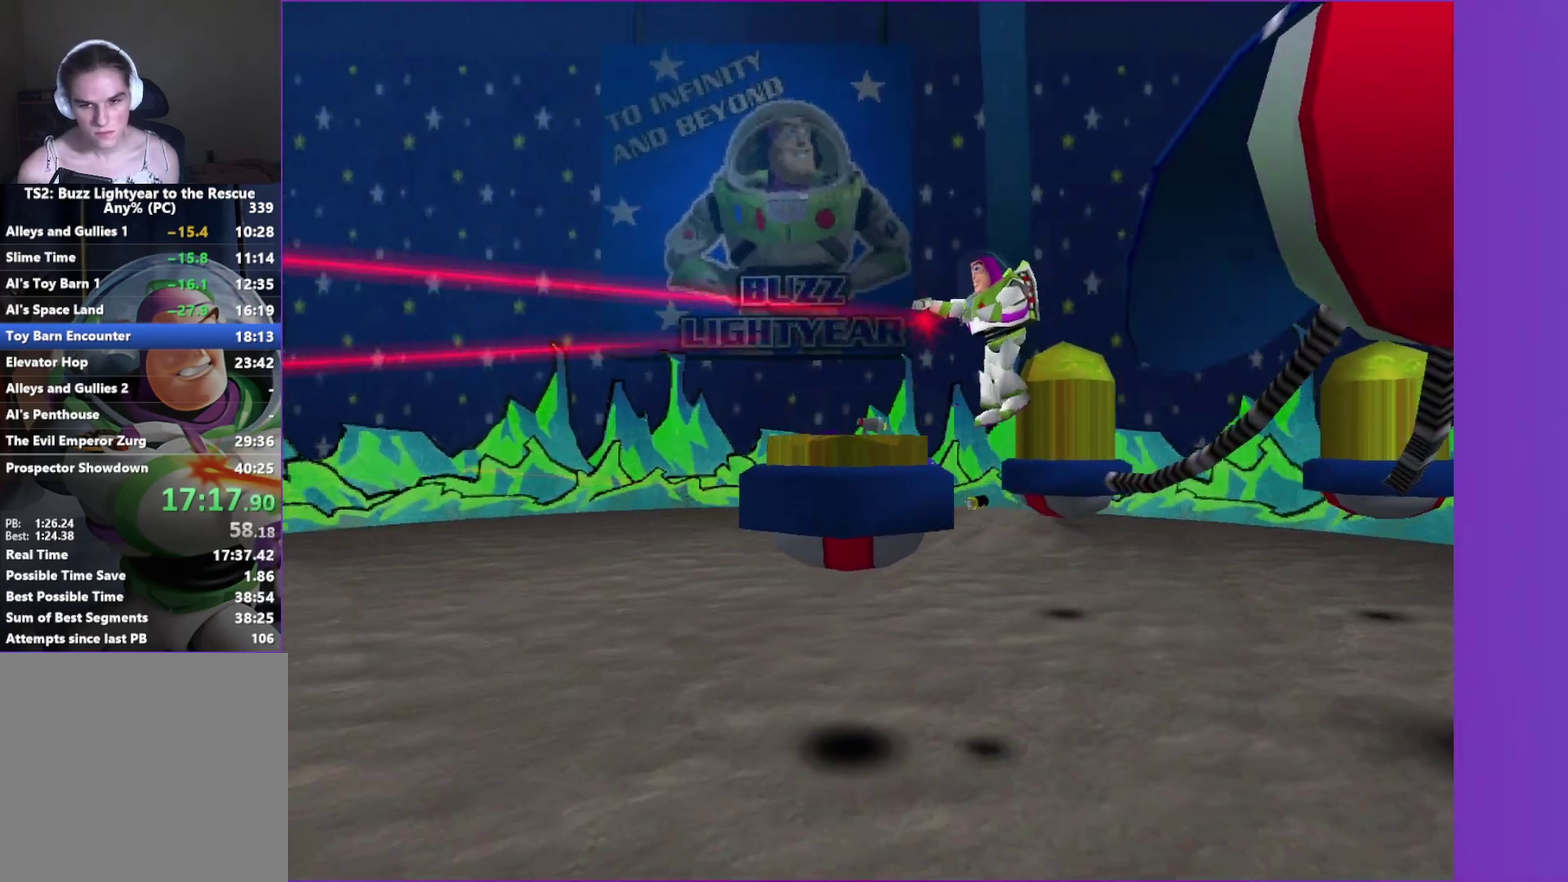
Gameplay with a controller (Xbox layout); each line is a JSON object with the inputs held at the frame after it. "events" lists button and stick changes between this image and that frame as [ms after this image, input, new state], when the widget could be followed in between. Not read: L3 R3.
{"buttons": [], "left_stick": "center", "right_stick": "center", "events": [[17, "X", "up"], [33, "A", "up"], [100, "A", "down"], [117, "X", "down"], [183, "A", "up"], [183, "X", "up"], [250, "A", "down"], [267, "X", "down"], [333, "A", "up"], [333, "X", "up"], [417, "A", "down"], [417, "X", "down"], [483, "A", "up"], [483, "X", "up"]]}
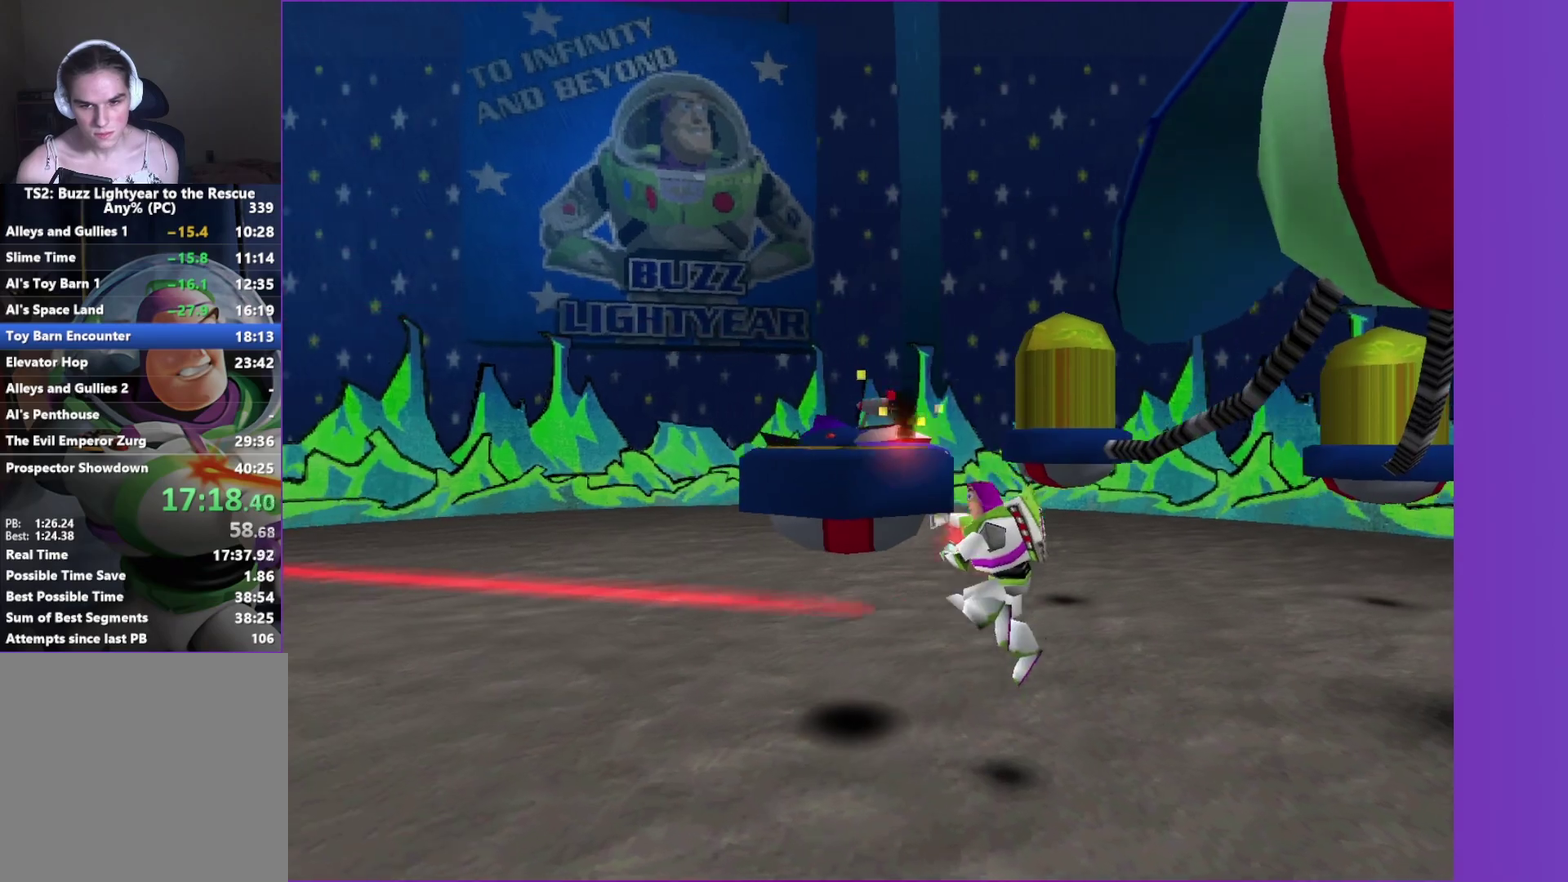
{"buttons": ["A"], "left_stick": "center", "right_stick": "center", "events": [[50, "A", "down"], [67, "X", "down"], [133, "A", "up"], [133, "X", "up"], [200, "A", "down"], [217, "X", "down"], [283, "A", "up"], [283, "X", "up"], [367, "A", "down"], [367, "X", "down"], [450, "A", "up"], [450, "X", "up"], [500, "A", "down"]]}
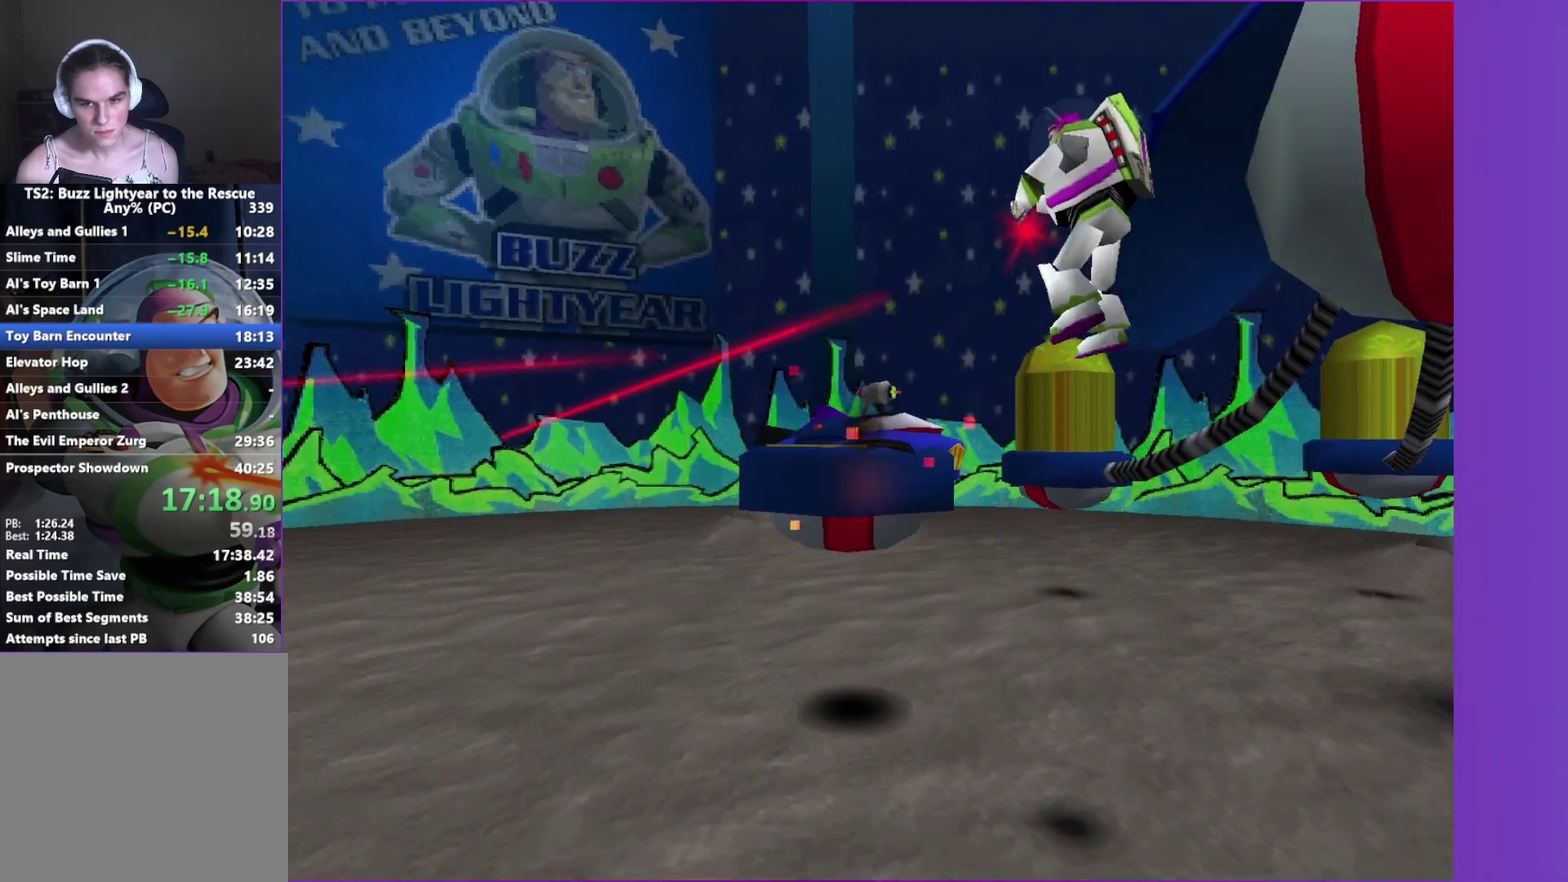
{"buttons": ["A", "X"], "left_stick": "center", "right_stick": "center", "events": [[100, "A", "up"], [167, "A", "down"], [167, "X", "down"], [250, "X", "up"], [267, "A", "up"], [317, "A", "down"], [350, "X", "down"], [400, "X", "up"], [417, "A", "up"], [483, "A", "down"], [500, "X", "down"]]}
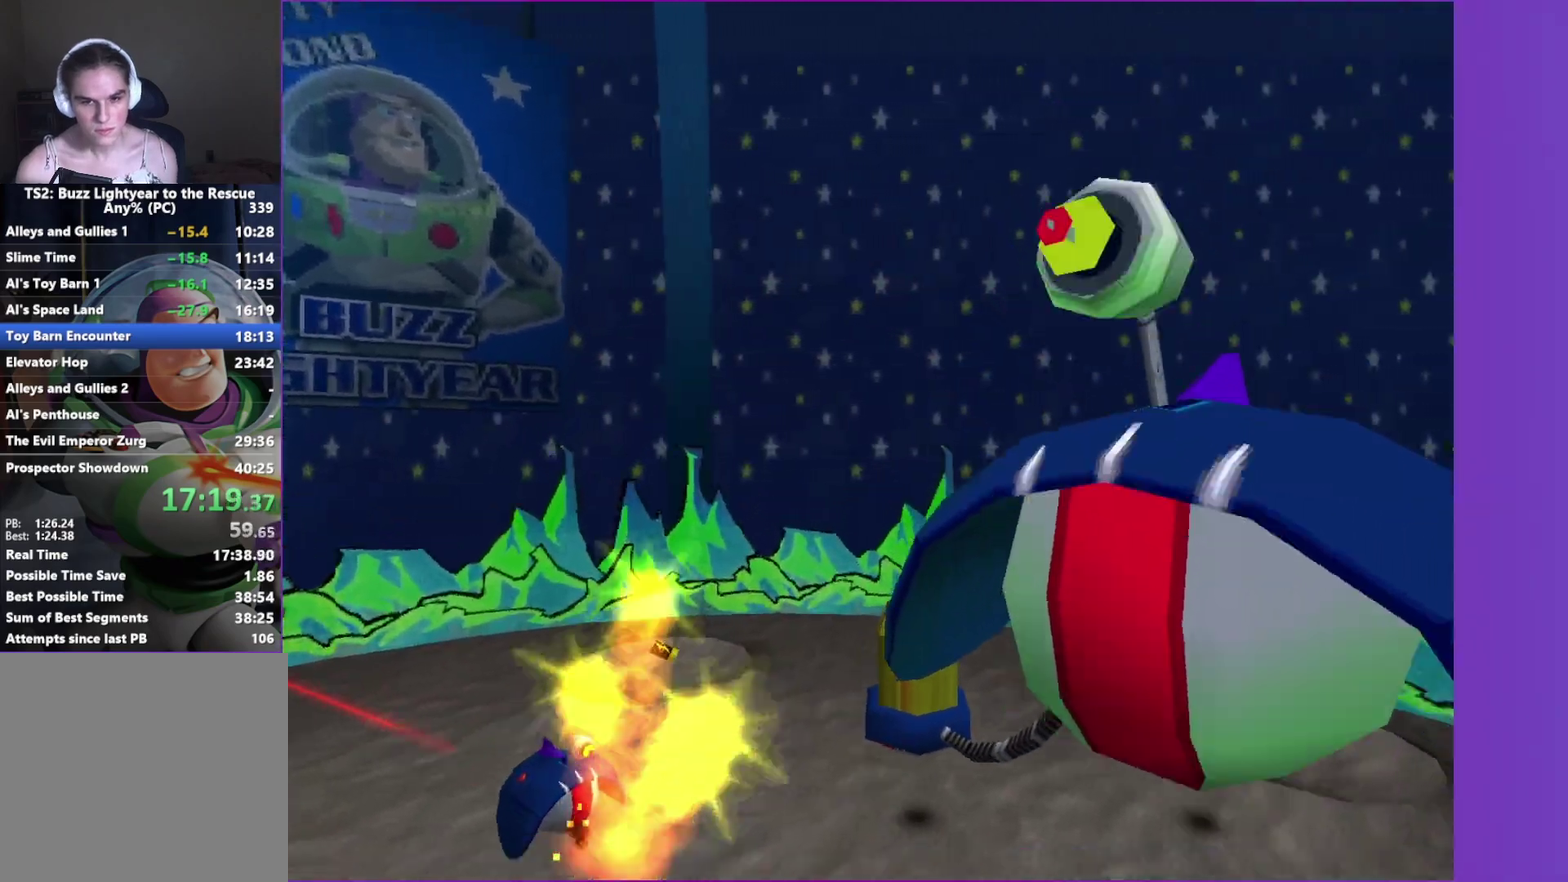
{"buttons": ["A", "X"], "left_stick": "center", "right_stick": "center", "events": [[67, "A", "up"], [67, "X", "up"], [150, "A", "down"], [150, "X", "down"], [217, "A", "up"], [217, "X", "up"], [300, "A", "down"], [317, "X", "down"], [367, "A", "up"], [367, "X", "up"], [450, "A", "down"], [467, "X", "down"]]}
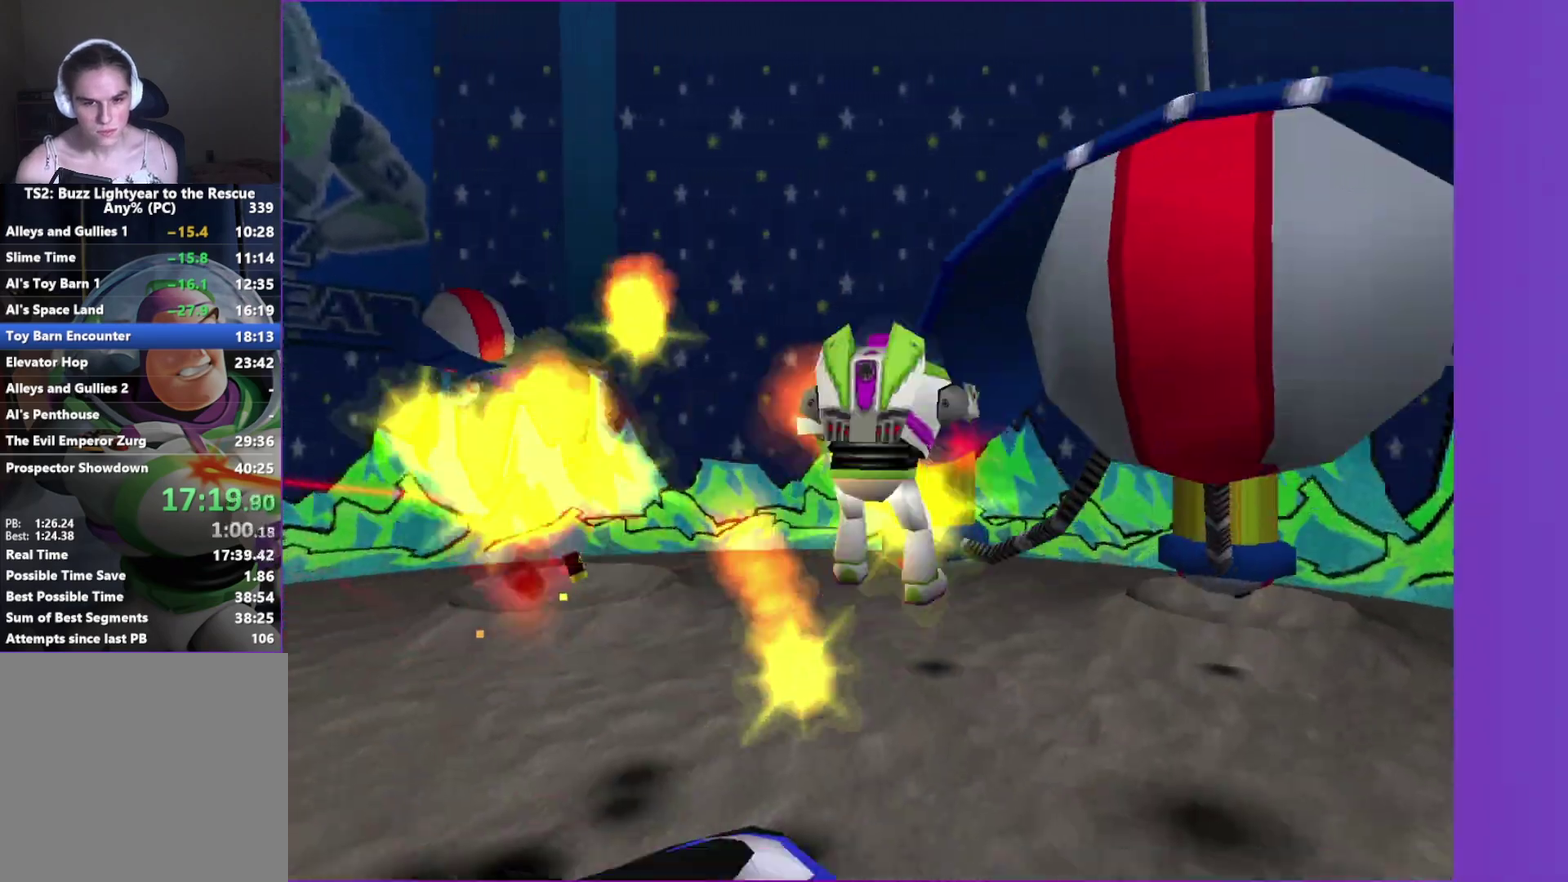
{"buttons": [], "left_stick": "up-right", "right_stick": "center", "events": [[33, "A", "up"], [33, "X", "up"], [117, "A", "down"], [133, "X", "down"], [183, "X", "up"], [200, "A", "up"], [283, "A", "down"], [333, "A", "up"], [383, "right_stick", "down-left"], [433, "left_stick", "up"], [467, "right_stick", "center"], [500, "left_stick", "up-right"]]}
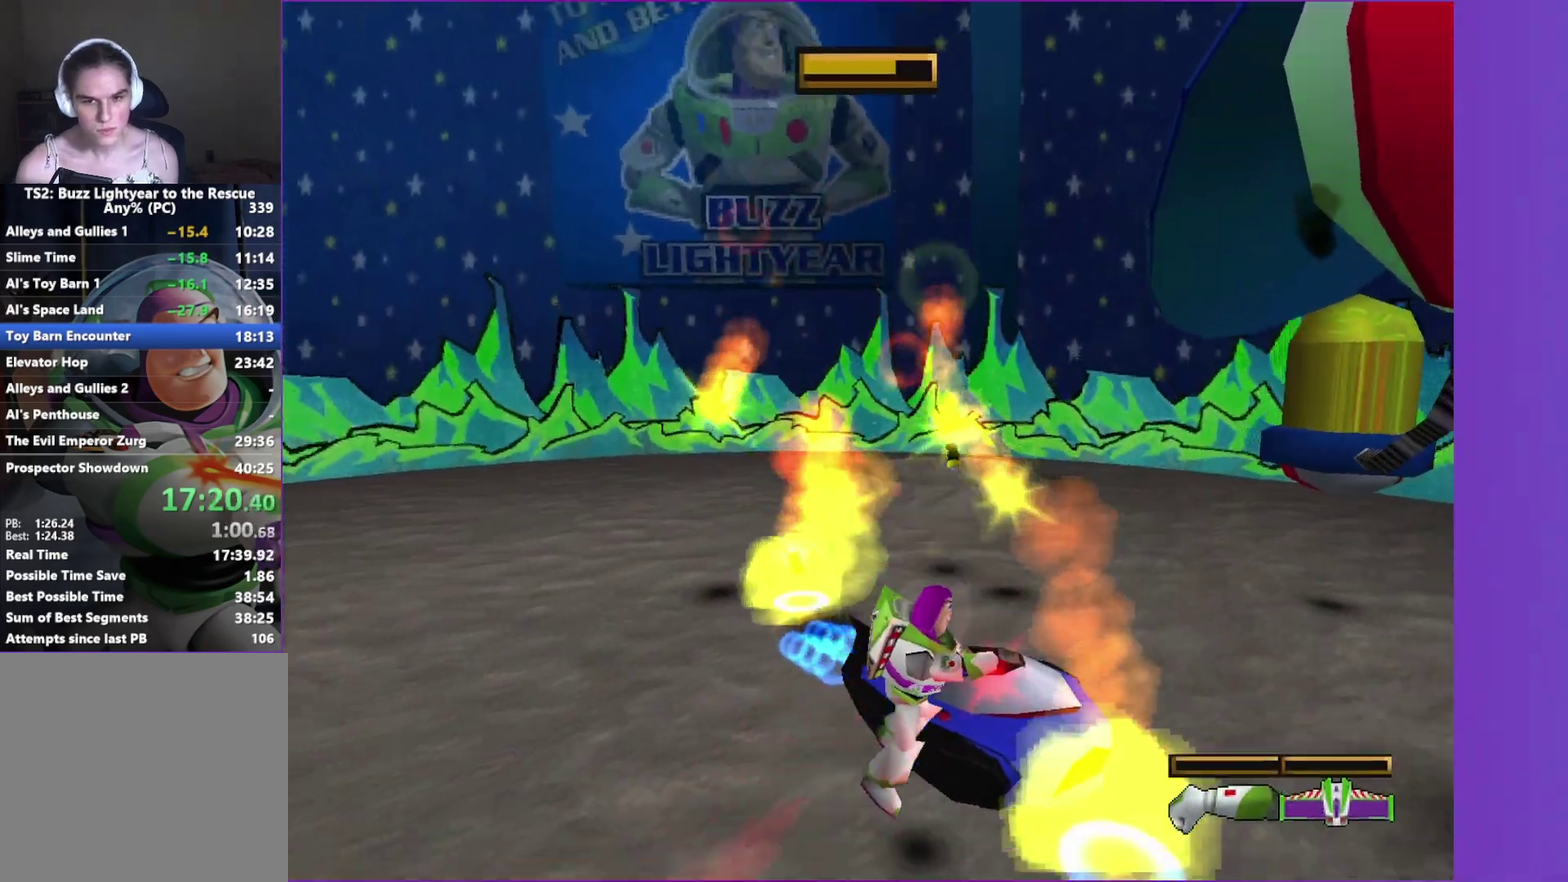
{"buttons": [], "left_stick": "up", "right_stick": "center", "events": [[183, "B", "down"], [183, "X", "down"], [233, "left_stick", "up"], [267, "X", "up"], [283, "B", "up"], [350, "B", "down"], [367, "X", "down"], [383, "left_stick", "up-right"], [417, "X", "up"], [433, "B", "up"], [483, "left_stick", "up"]]}
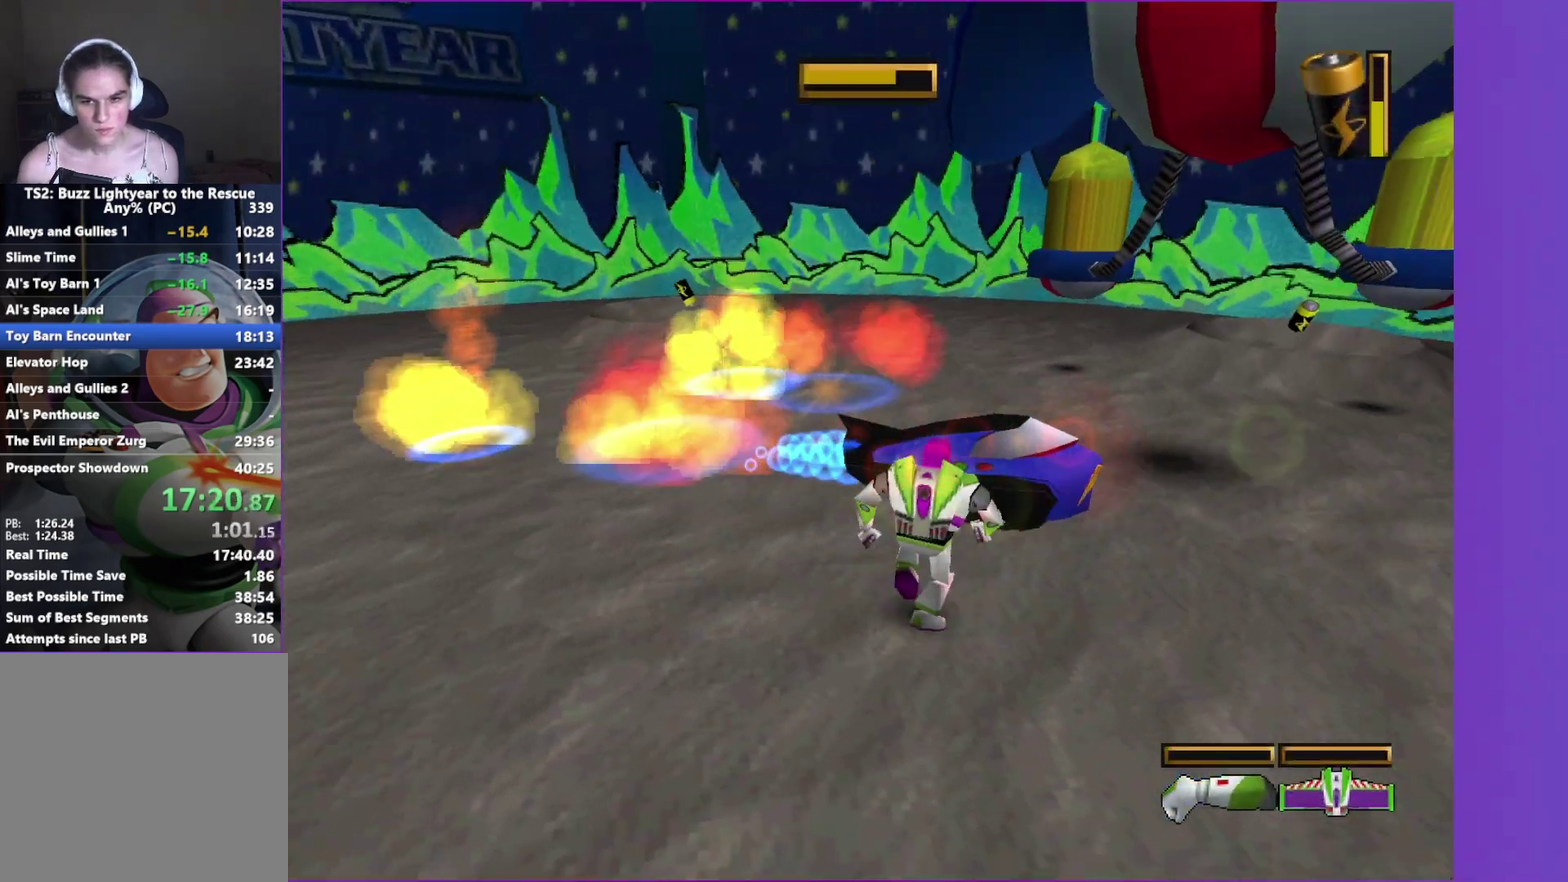
{"buttons": ["B", "X"], "left_stick": "up", "right_stick": "center", "events": [[17, "B", "down"], [33, "X", "down"], [83, "X", "up"], [100, "B", "up"], [183, "B", "down"], [183, "X", "down"], [183, "left_stick", "up-right"], [233, "X", "up"], [250, "B", "up"], [333, "B", "down"], [333, "X", "down"], [383, "B", "up"], [383, "X", "up"], [400, "left_stick", "up"], [467, "B", "down"], [483, "X", "down"]]}
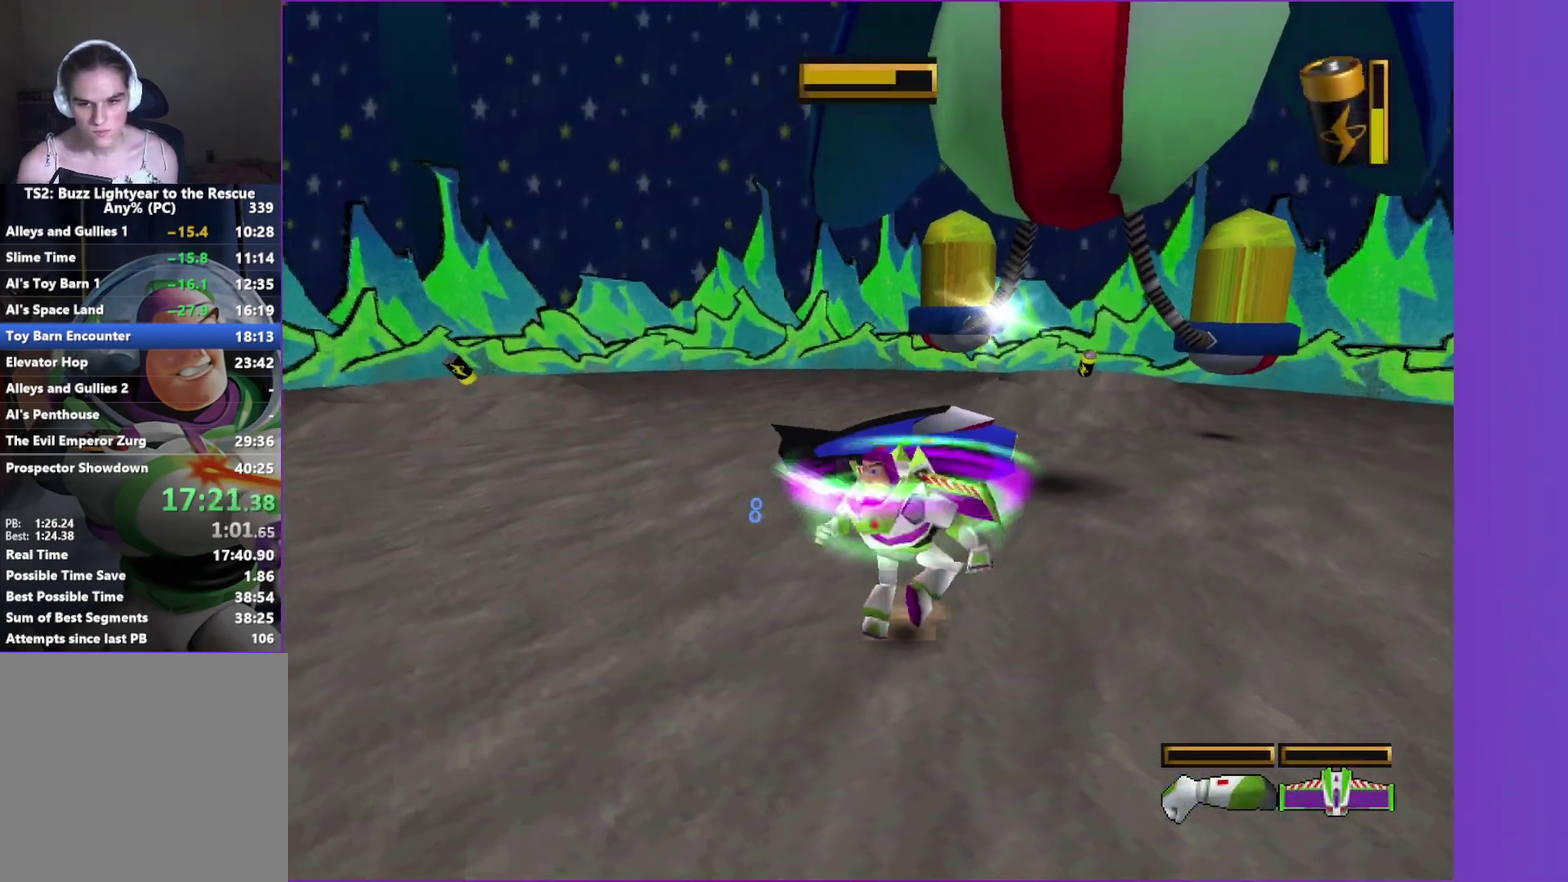
{"buttons": [], "left_stick": "up-right", "right_stick": "center", "events": [[50, "B", "up"], [50, "X", "up"], [117, "B", "down"], [133, "X", "down"], [183, "X", "up"], [200, "B", "up"], [283, "B", "down"], [283, "X", "down"], [333, "X", "up"], [367, "B", "up"], [417, "B", "down"], [433, "X", "down"], [467, "left_stick", "up-right"], [500, "B", "up"], [500, "X", "up"]]}
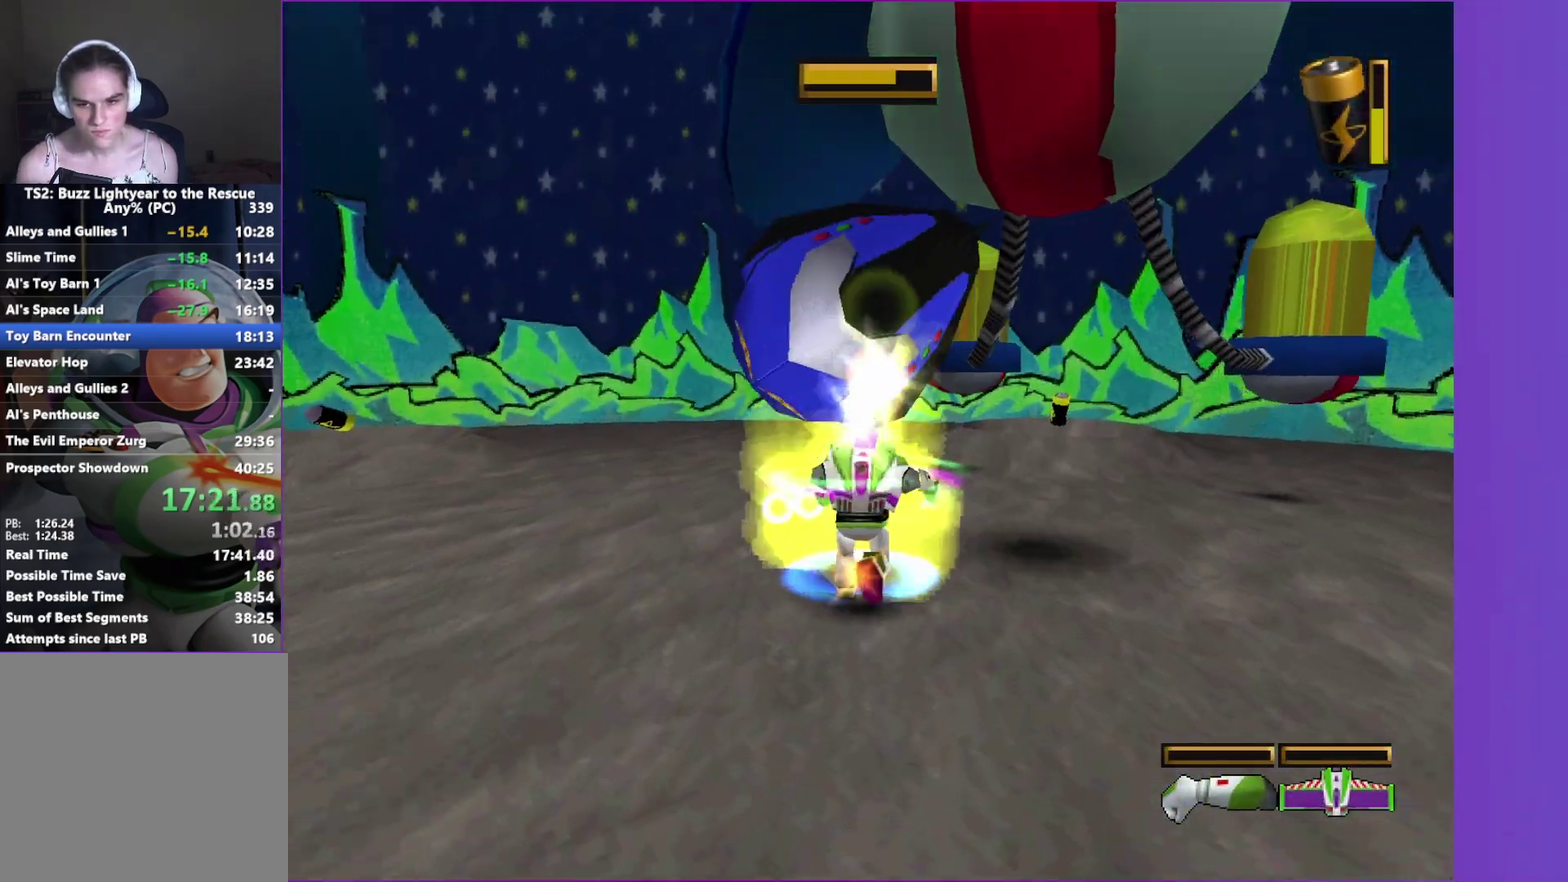
{"buttons": ["B"], "left_stick": "center", "right_stick": "center", "events": [[83, "left_stick", "right"], [150, "left_stick", "down-right"], [167, "B", "down"], [200, "left_stick", "down"], [333, "left_stick", "center"]]}
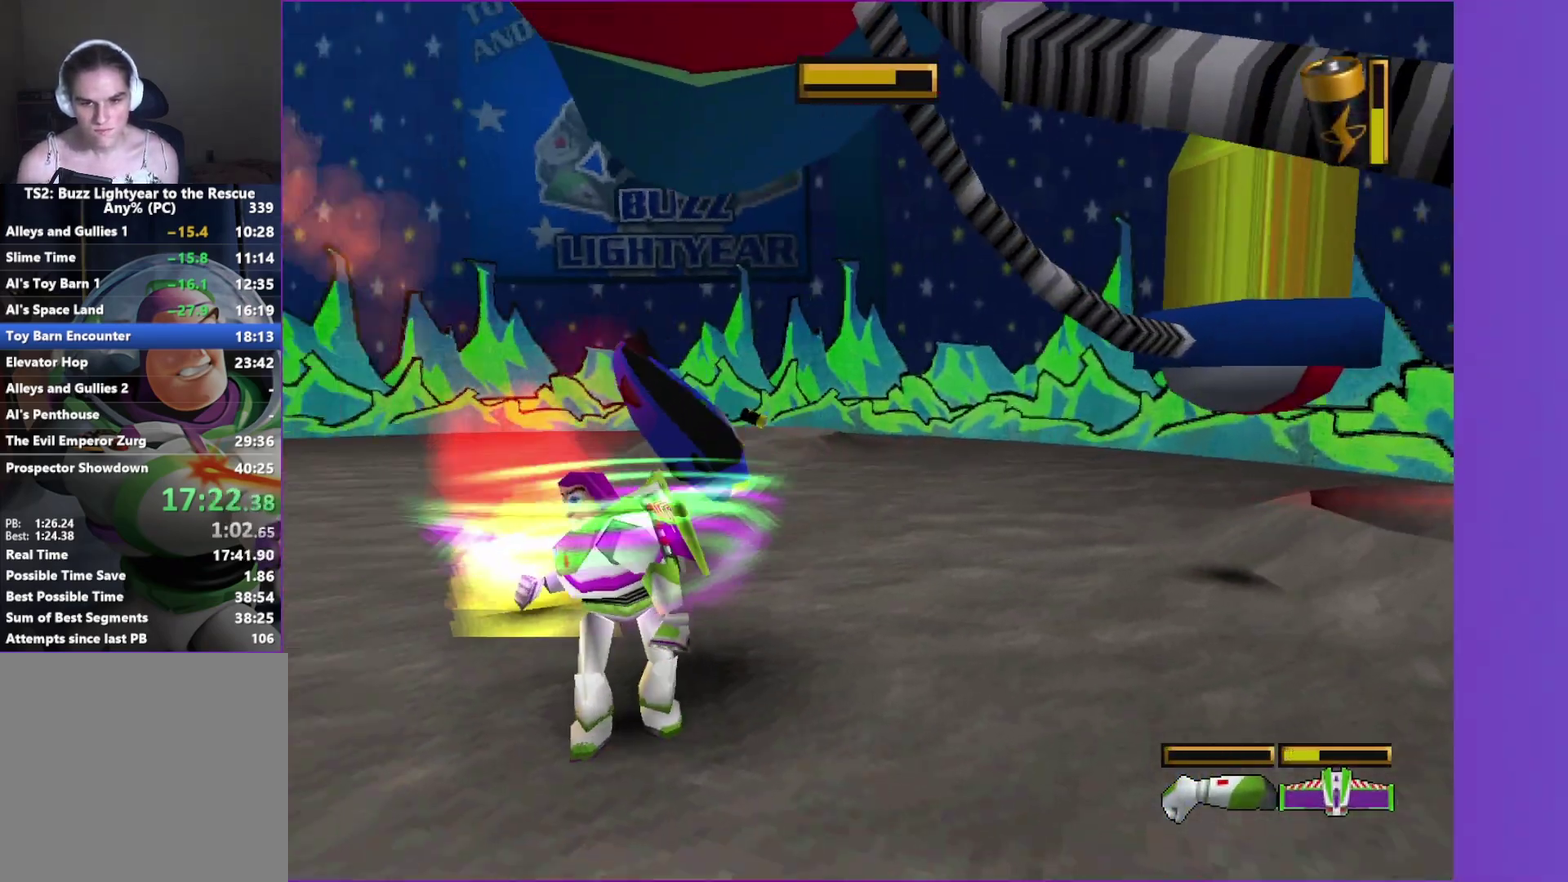
{"buttons": ["B"], "left_stick": "center", "right_stick": "center", "events": []}
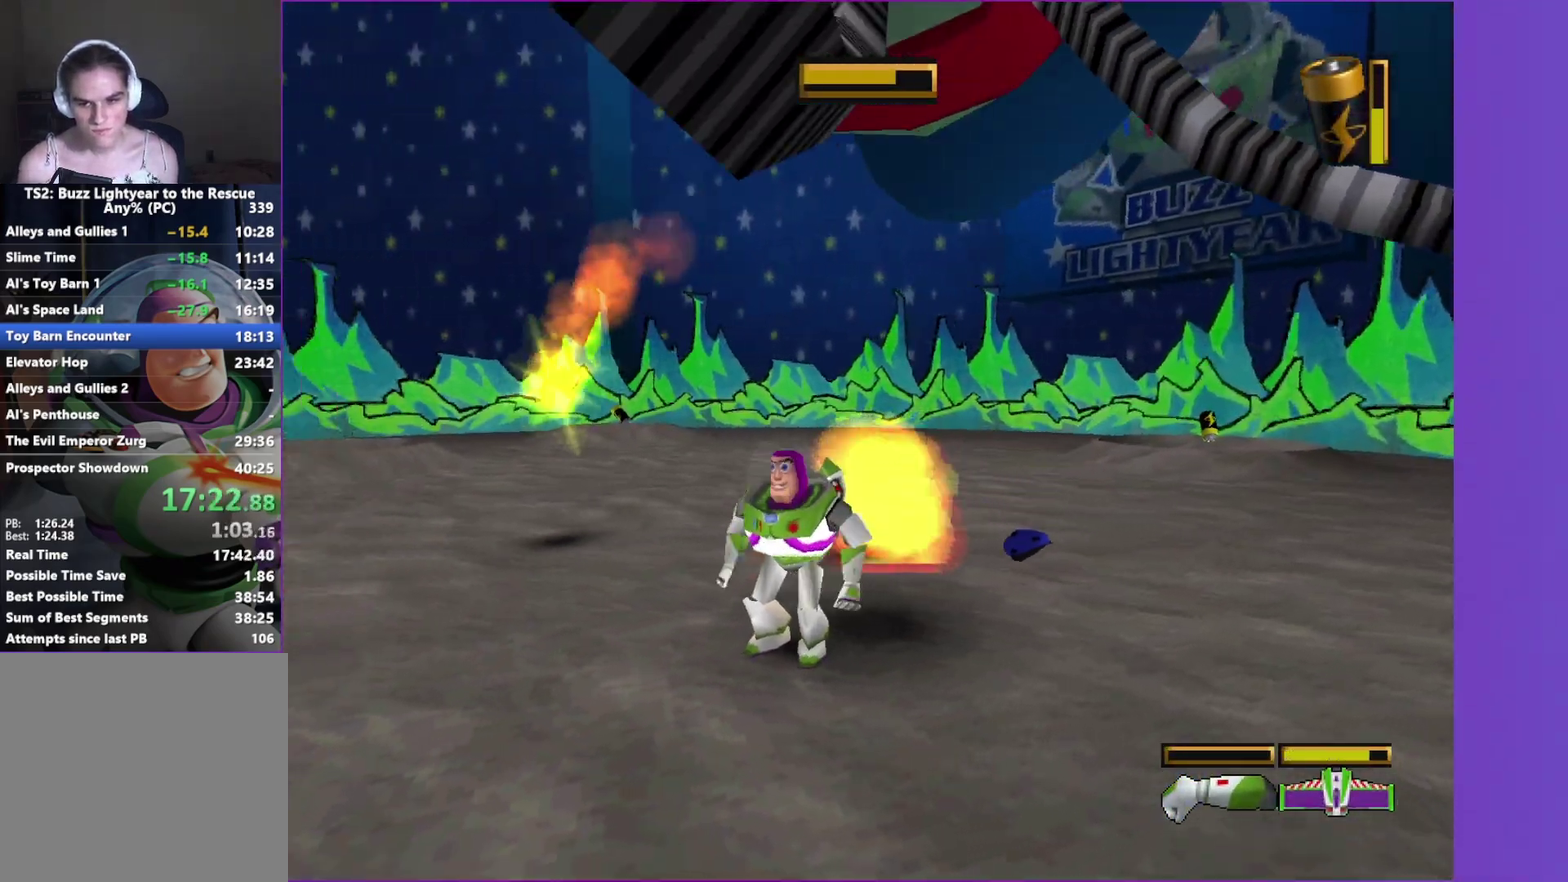
{"buttons": [], "left_stick": "right", "right_stick": "center", "events": [[300, "B", "up"], [483, "left_stick", "right"]]}
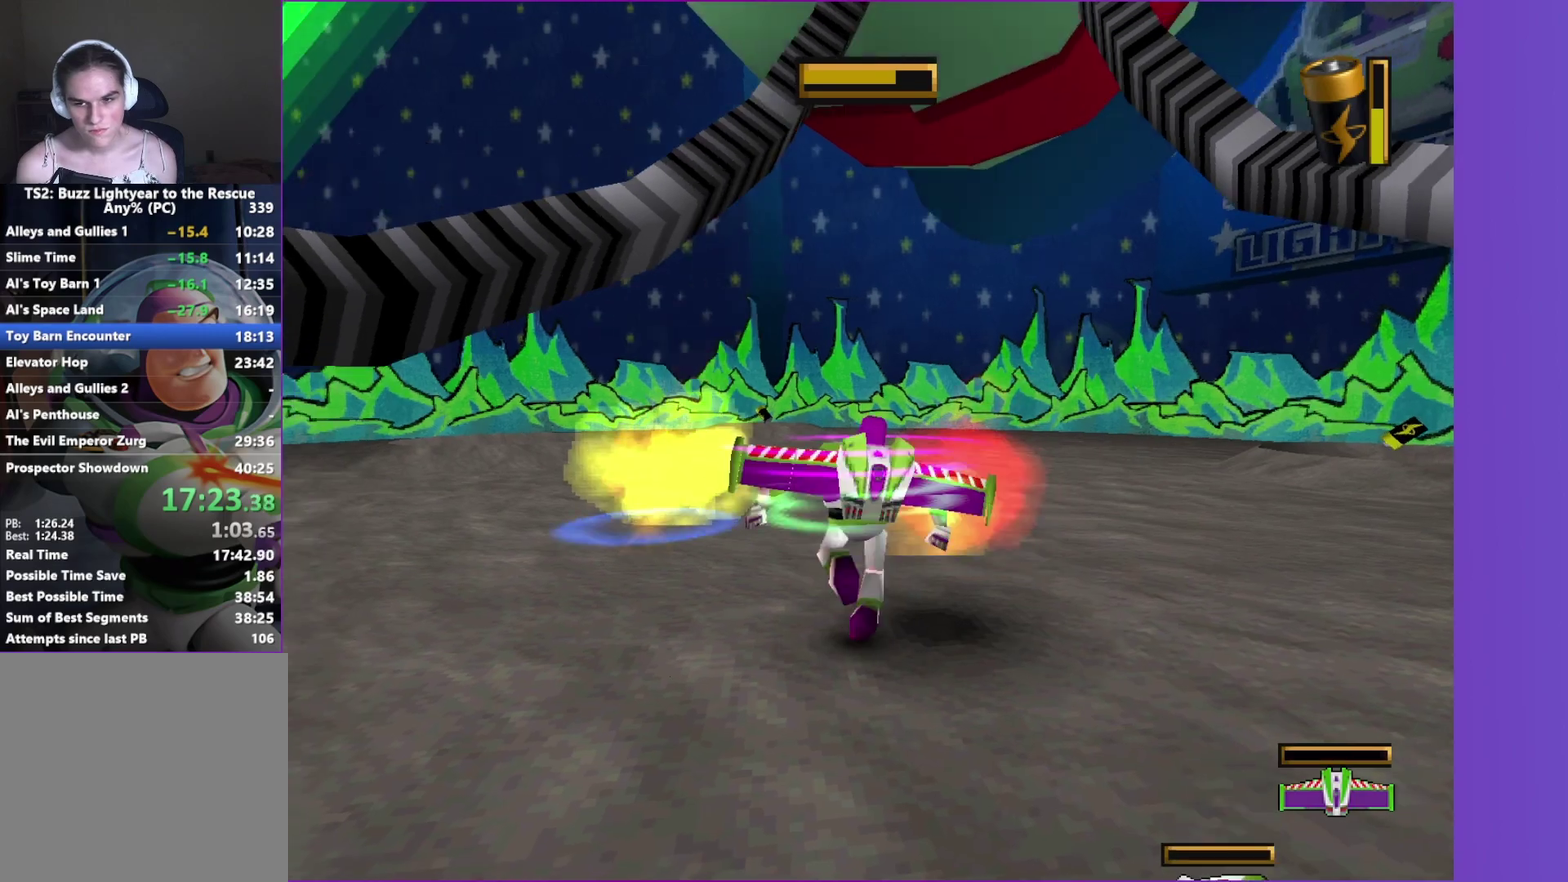
{"buttons": [], "left_stick": "center", "right_stick": "center", "events": [[150, "left_stick", "up-right"], [333, "left_stick", "center"]]}
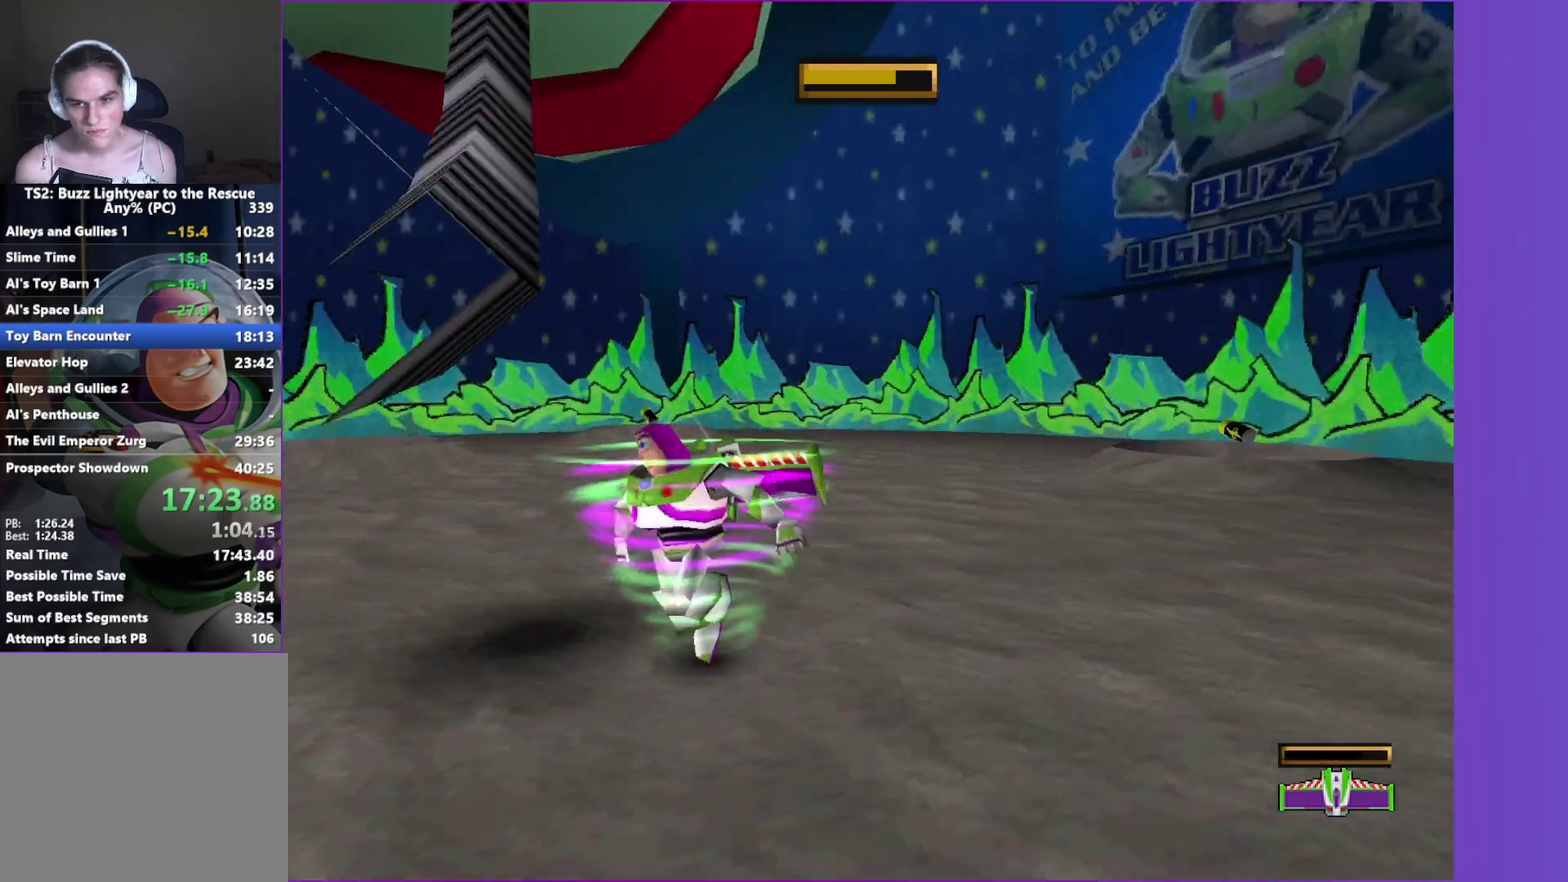
{"buttons": [], "left_stick": "up-left", "right_stick": "center", "events": [[417, "left_stick", "up-left"]]}
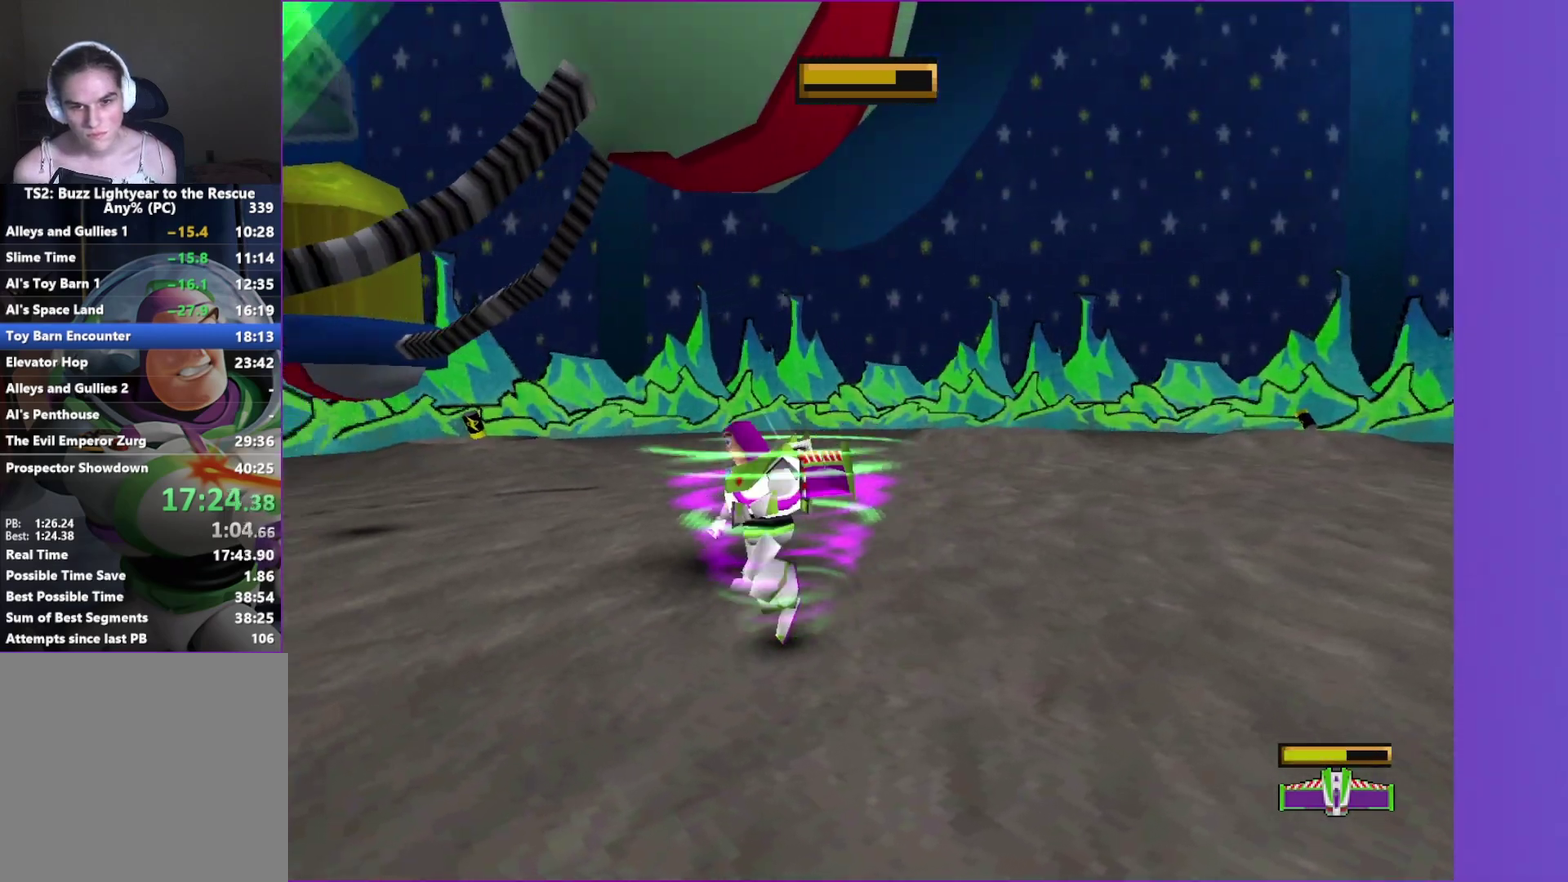
{"buttons": ["A"], "left_stick": "up-left", "right_stick": "center", "events": [[50, "left_stick", "up"], [100, "left_stick", "up-left"], [217, "left_stick", "center"], [483, "left_stick", "up-left"], [500, "A", "down"]]}
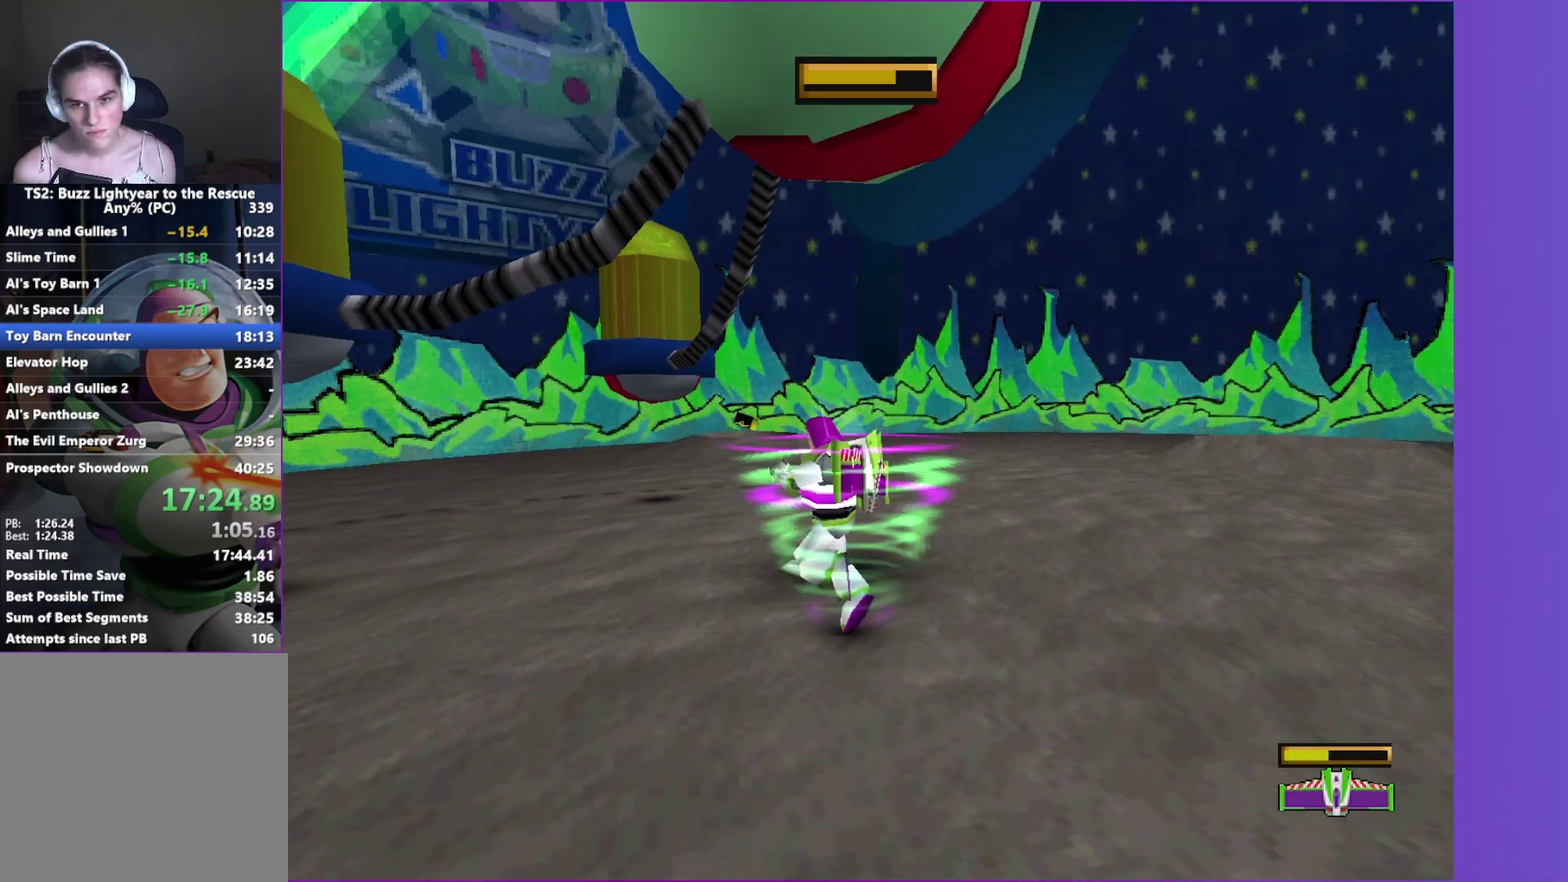
{"buttons": [], "left_stick": "center", "right_stick": "center", "events": [[50, "left_stick", "up"], [100, "left_stick", "up-left"], [400, "A", "up"], [467, "left_stick", "center"]]}
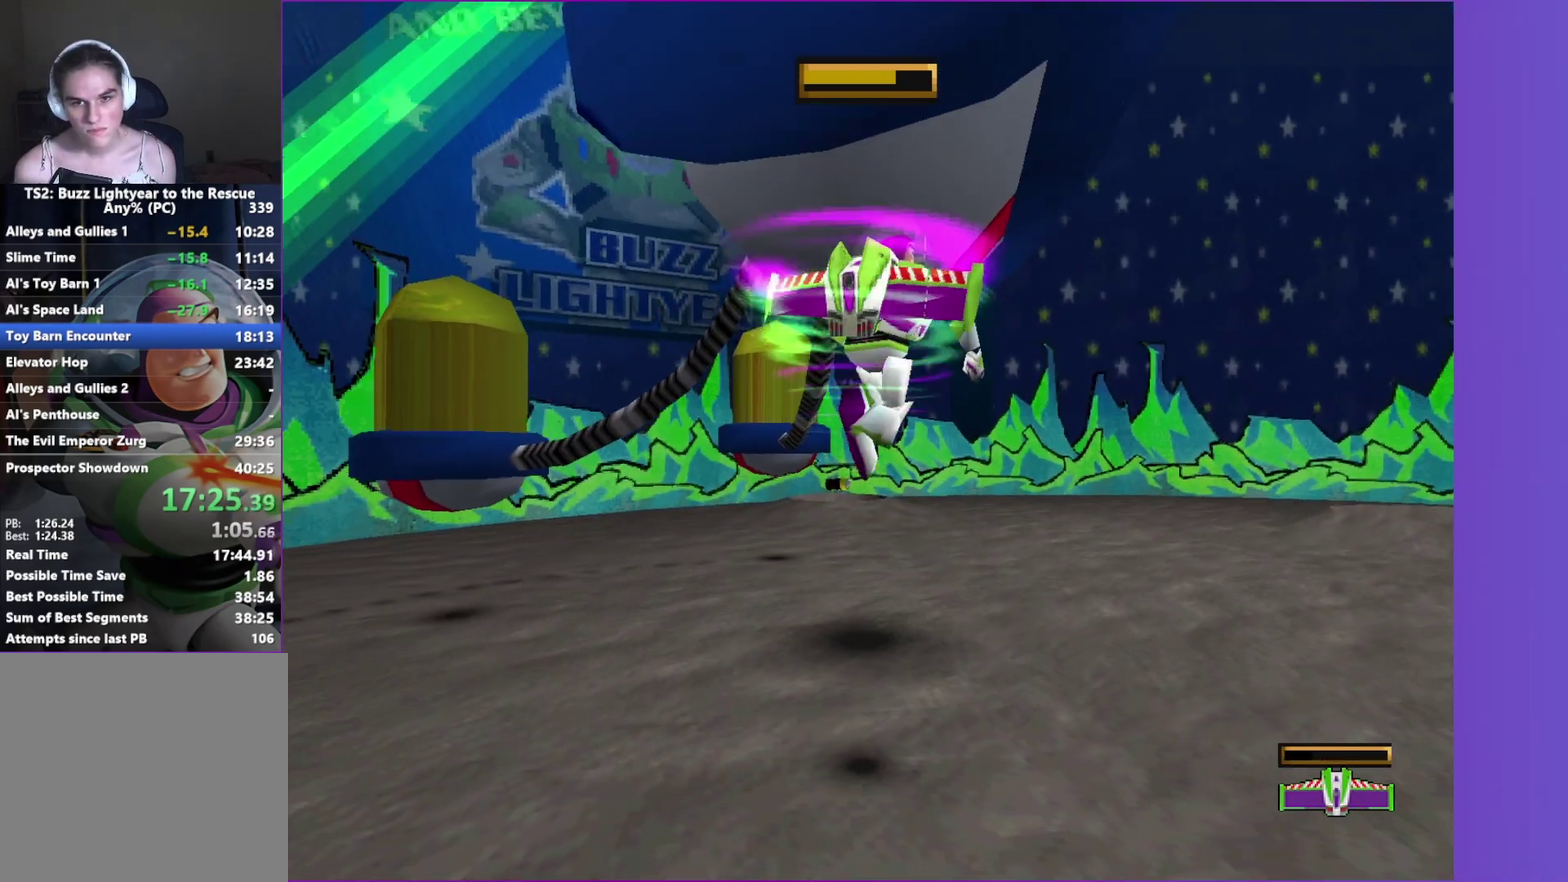
{"buttons": [], "left_stick": "up", "right_stick": "center", "events": [[250, "left_stick", "up"]]}
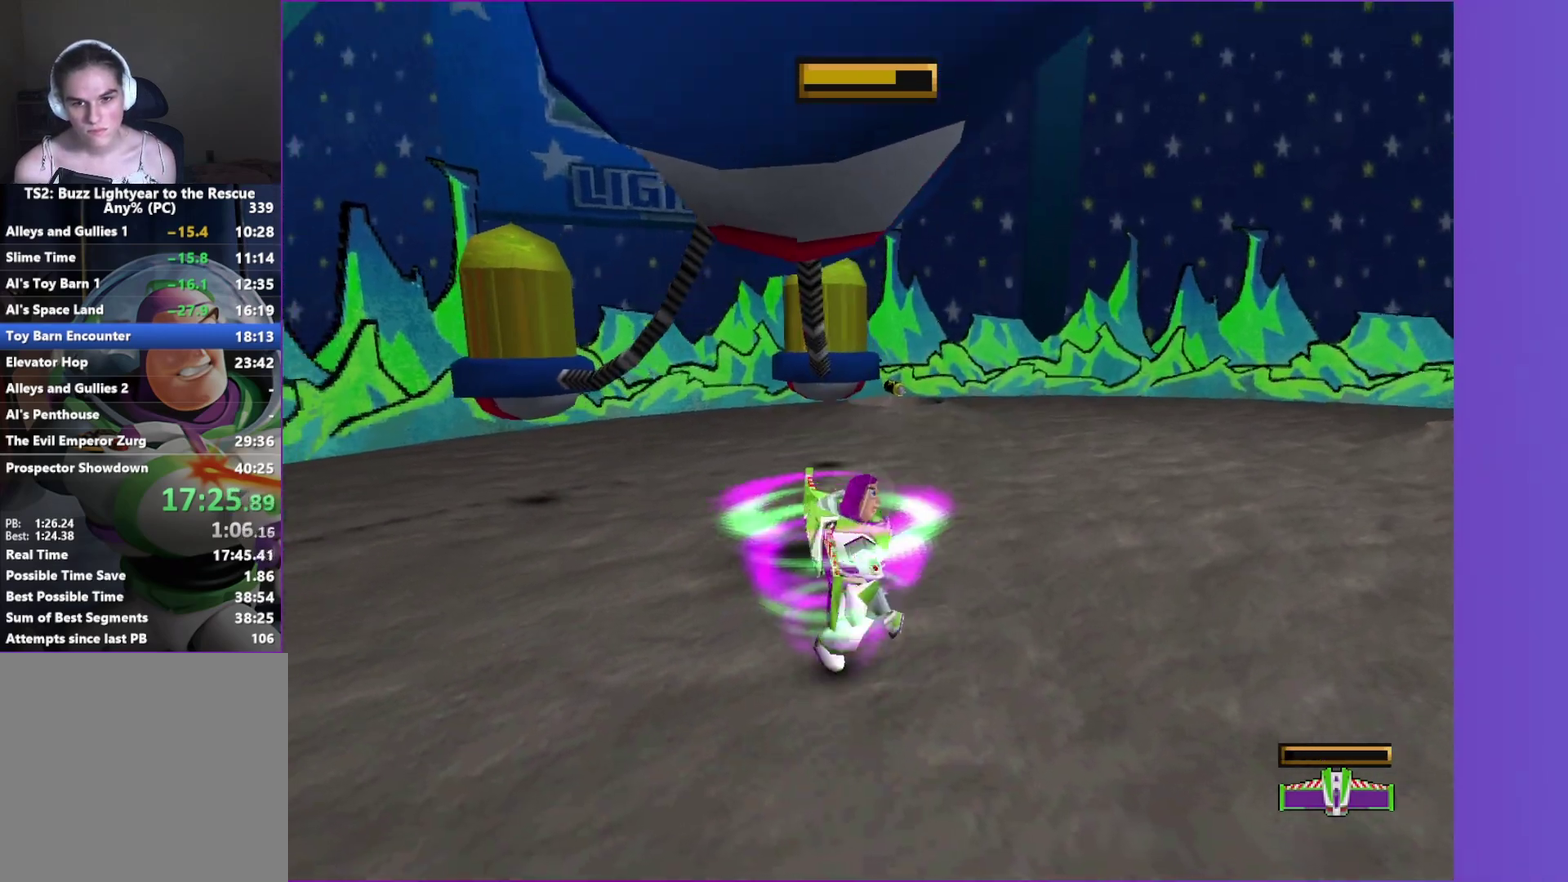
{"buttons": [], "left_stick": "center", "right_stick": "center", "events": [[67, "A", "down"], [183, "left_stick", "up-left"], [450, "left_stick", "center"], [467, "A", "up"]]}
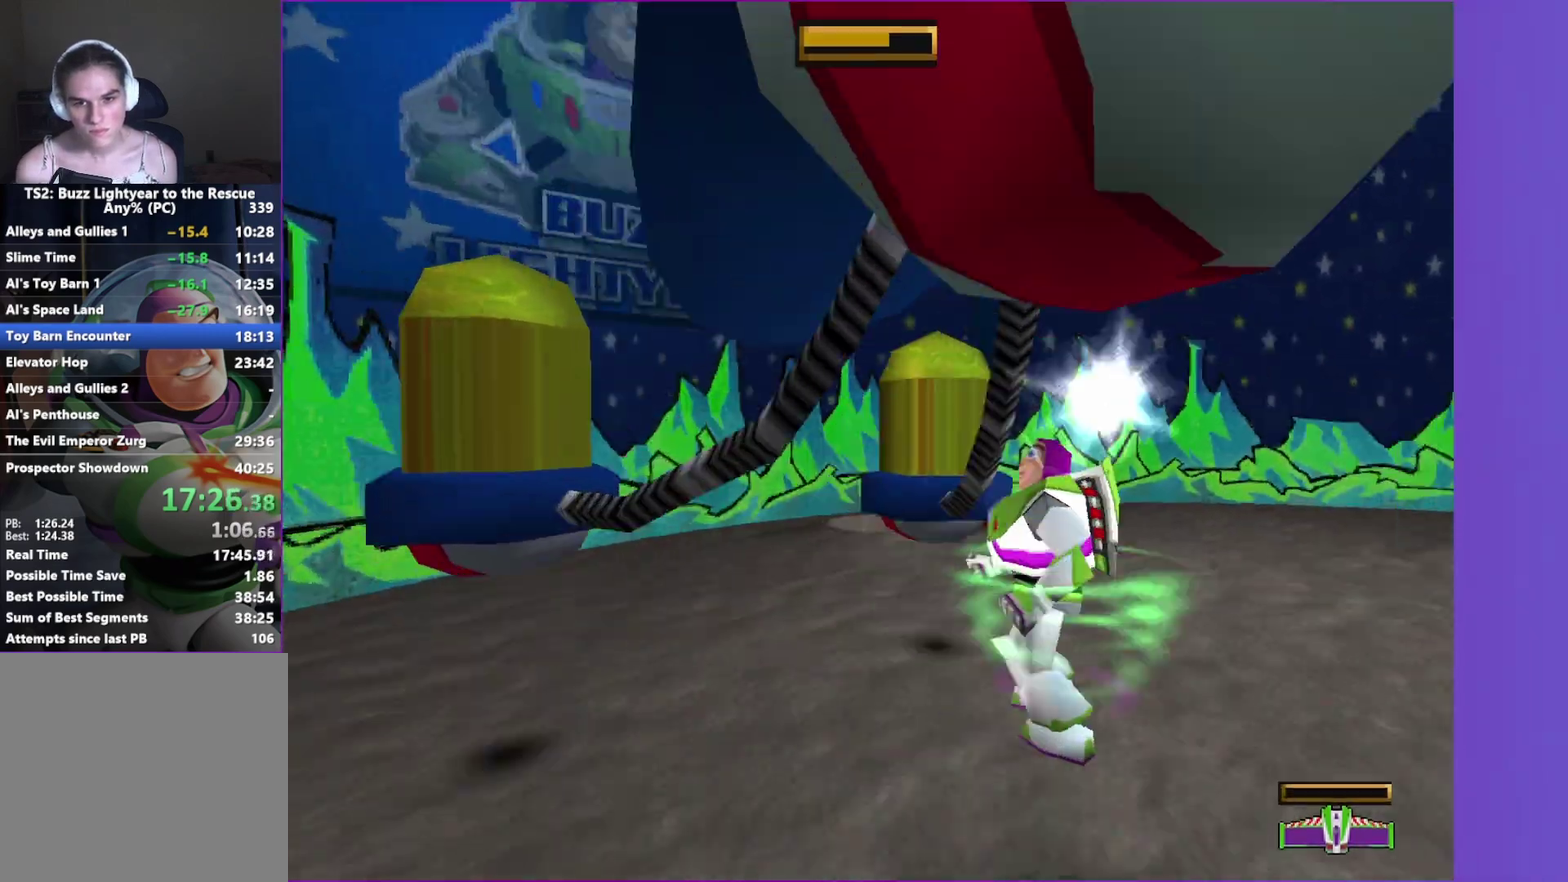
{"buttons": [], "left_stick": "right", "right_stick": "center", "events": [[167, "left_stick", "right"]]}
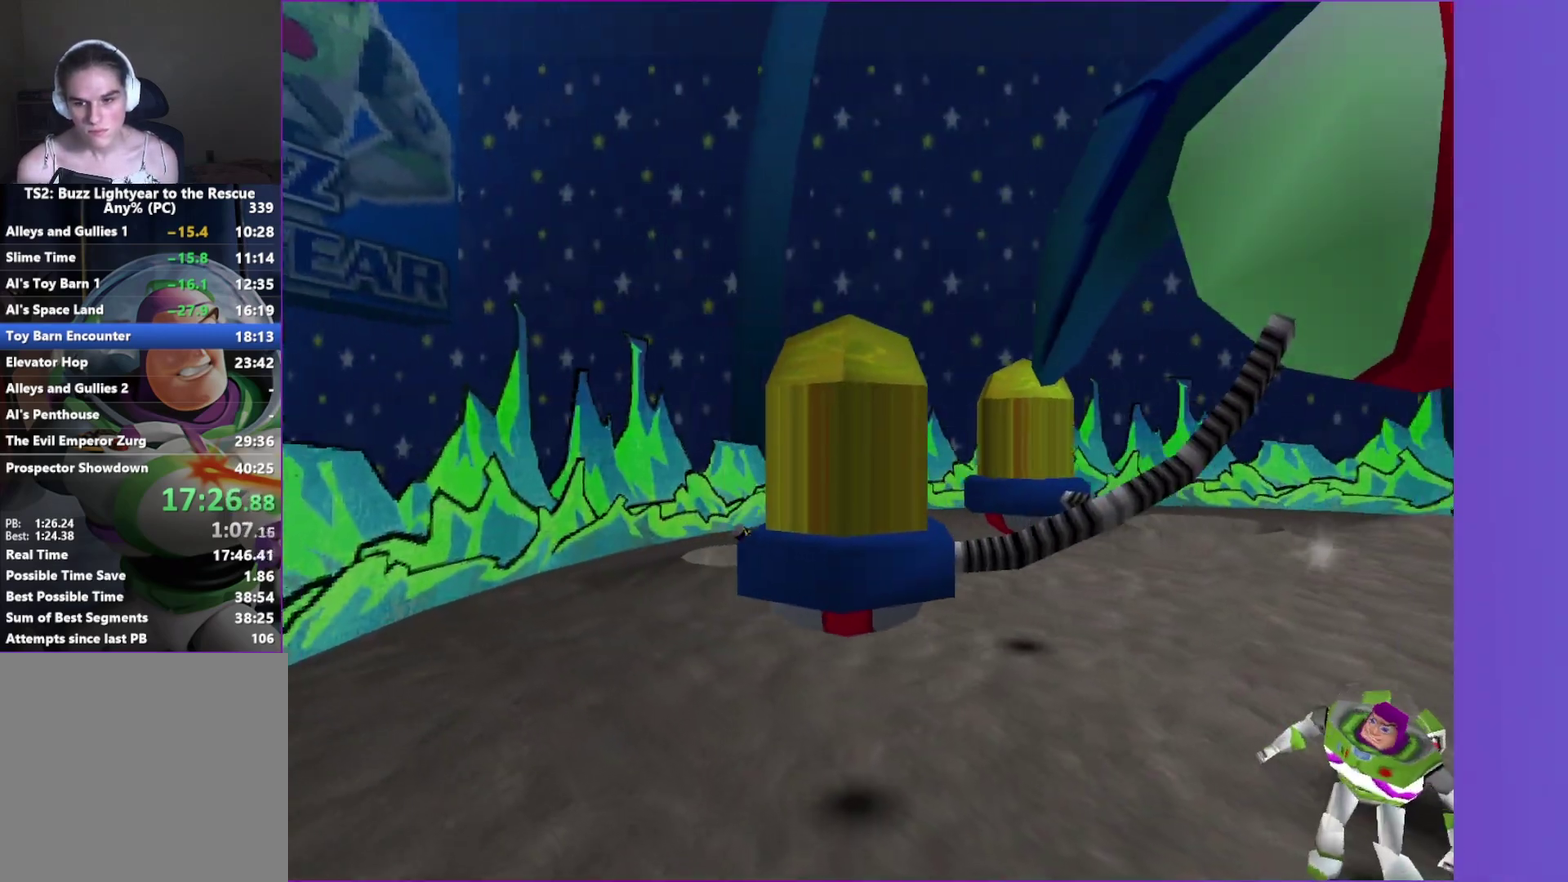
{"buttons": [], "left_stick": "right", "right_stick": "center", "events": []}
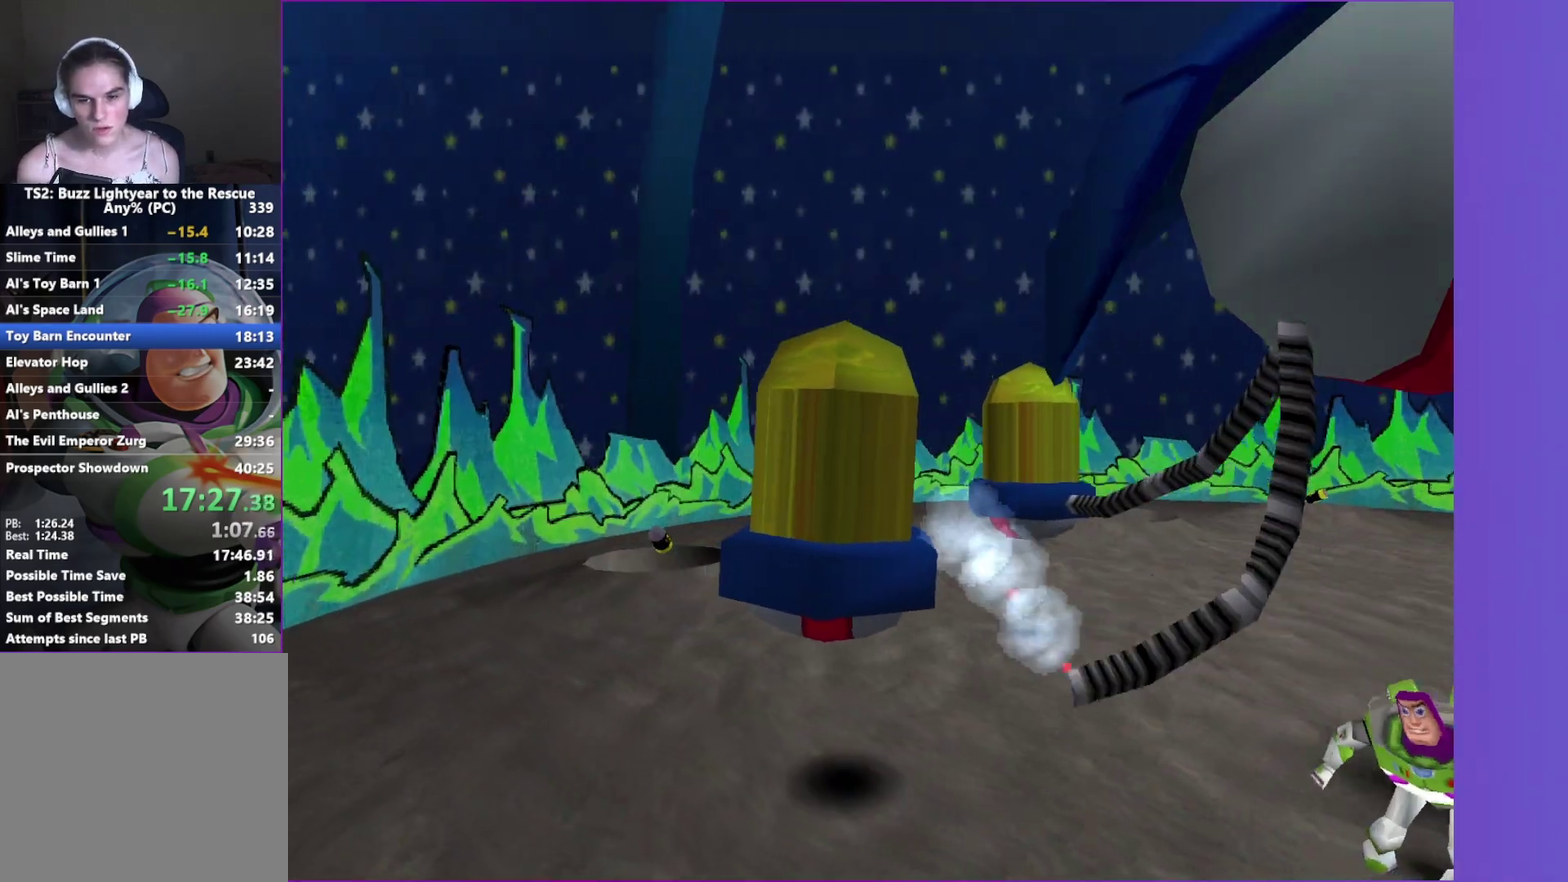
{"buttons": [], "left_stick": "right", "right_stick": "center", "events": []}
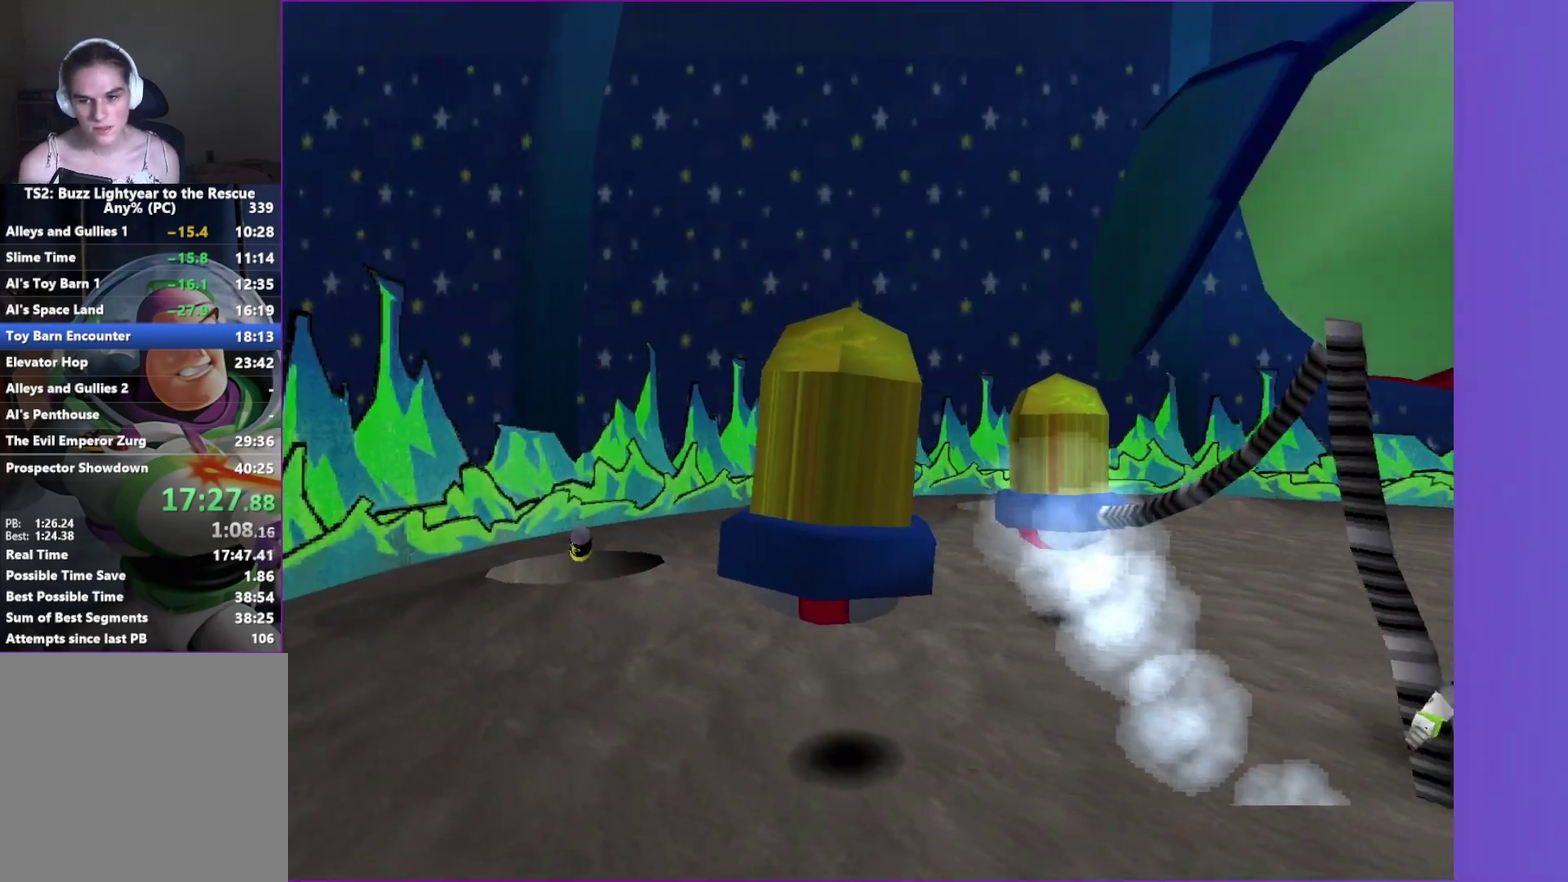
{"buttons": [], "left_stick": "right", "right_stick": "center", "events": []}
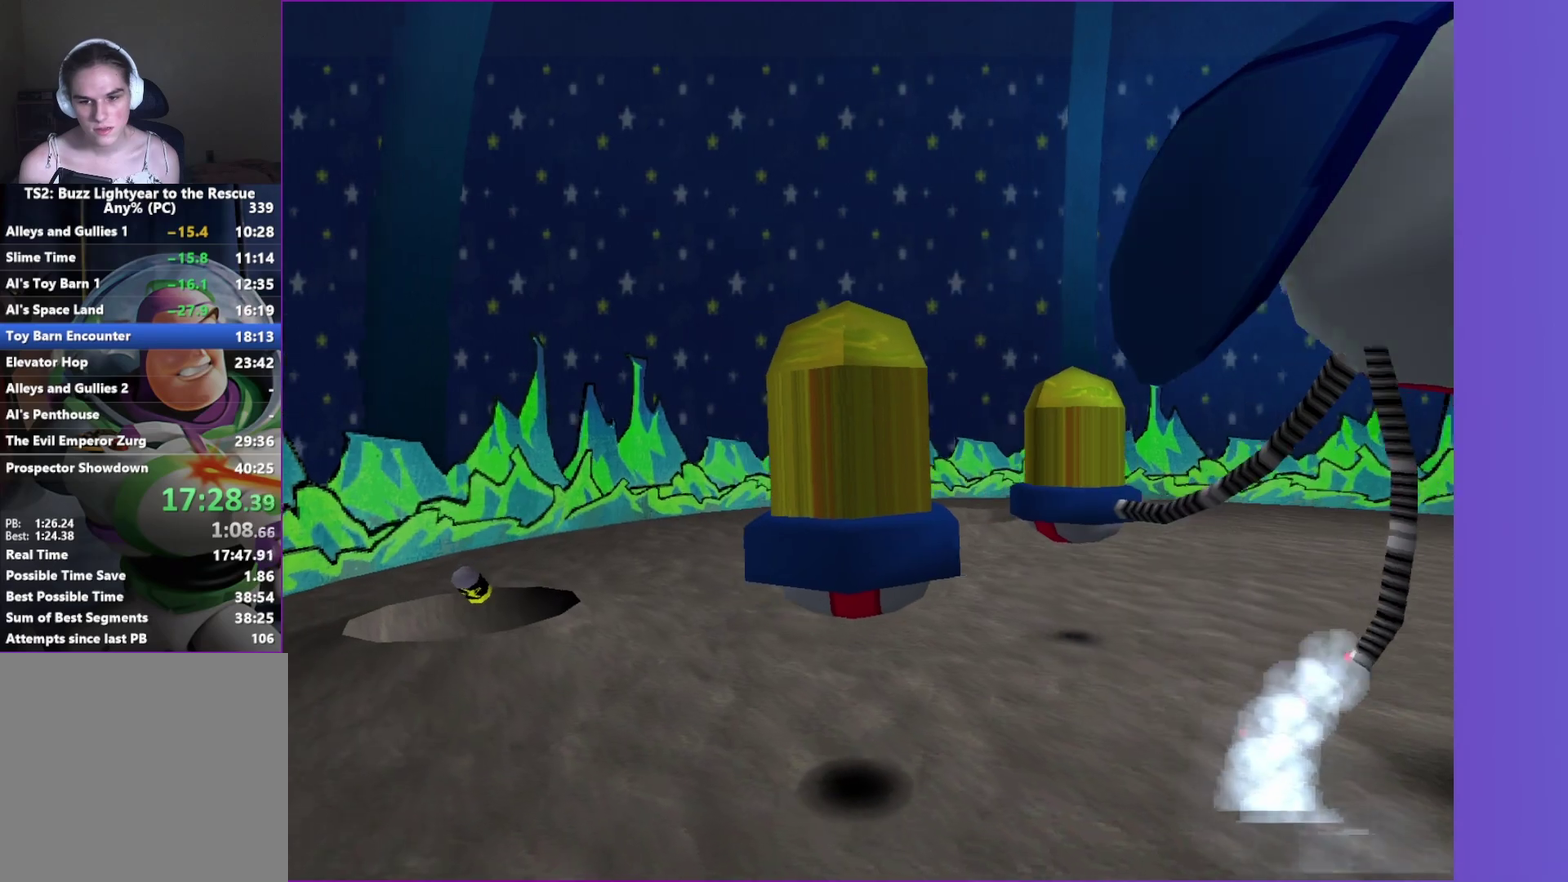
{"buttons": [], "left_stick": "up-right", "right_stick": "center", "events": [[117, "left_stick", "up-right"]]}
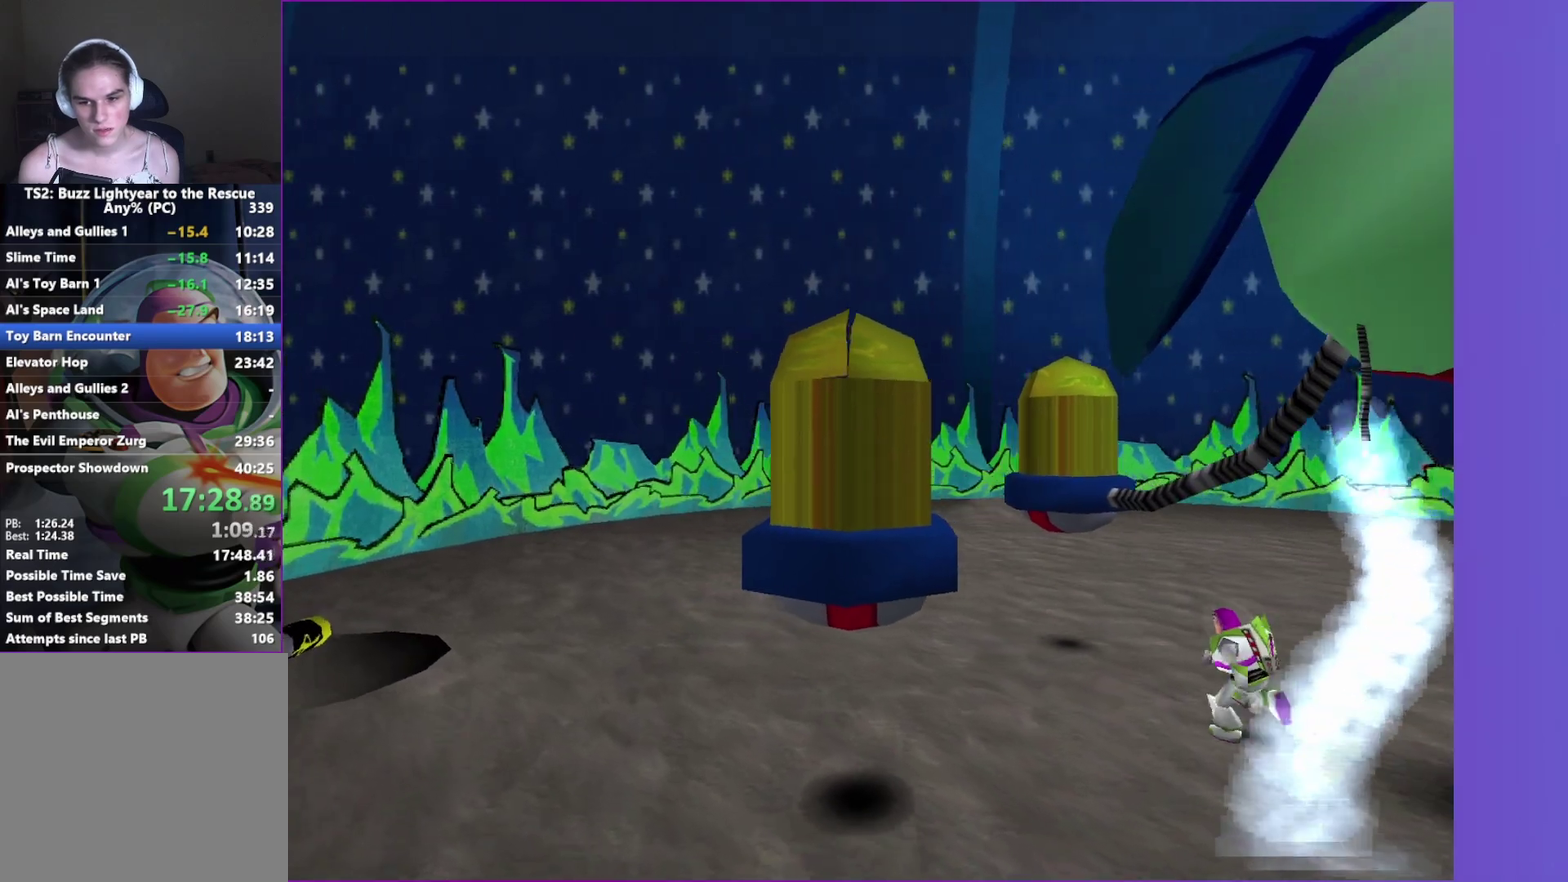
{"buttons": ["B", "X"], "left_stick": "up-right", "right_stick": "center", "events": [[300, "B", "down"], [317, "X", "down"], [383, "X", "up"], [400, "B", "up"], [500, "B", "down"], [500, "X", "down"]]}
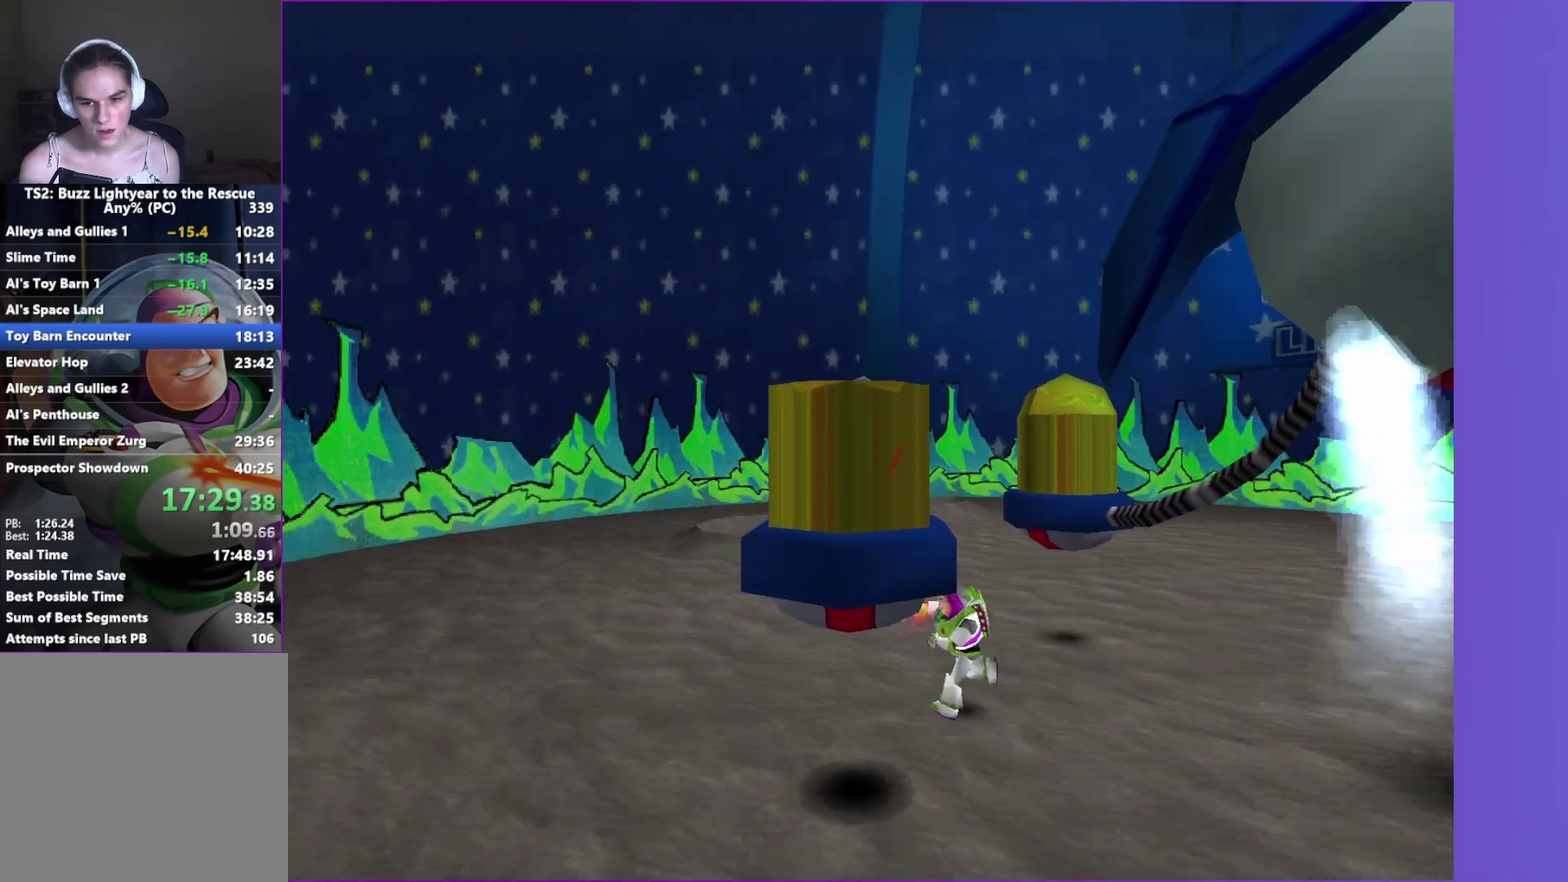
{"buttons": ["B", "X"], "left_stick": "center", "right_stick": "center", "events": [[67, "X", "up"], [100, "B", "up"], [117, "left_stick", "center"], [167, "B", "down"], [183, "X", "down"], [233, "B", "up"], [233, "X", "up"], [333, "B", "down"], [333, "X", "down"], [383, "X", "up"], [400, "B", "up"], [483, "B", "down"], [483, "X", "down"]]}
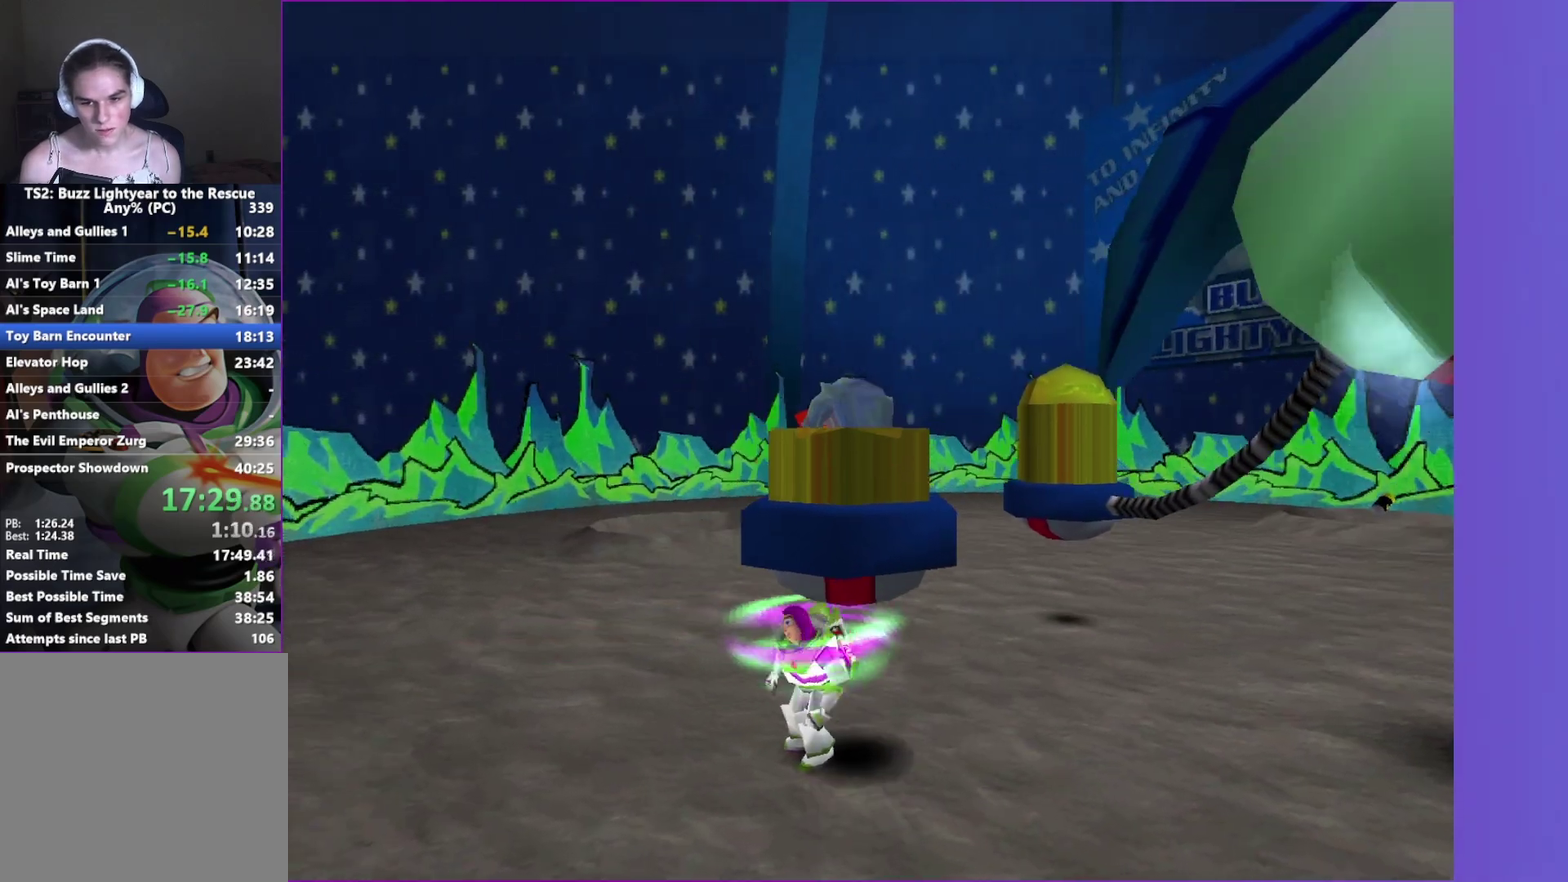
{"buttons": [], "left_stick": "up", "right_stick": "center", "events": [[33, "B", "up"], [33, "X", "up"], [133, "B", "down"], [133, "X", "down"], [183, "B", "up"], [183, "X", "up"], [267, "B", "down"], [283, "X", "down"], [333, "X", "up"], [350, "B", "up"], [433, "B", "down"], [450, "X", "down"], [483, "left_stick", "up"], [500, "B", "up"], [500, "X", "up"]]}
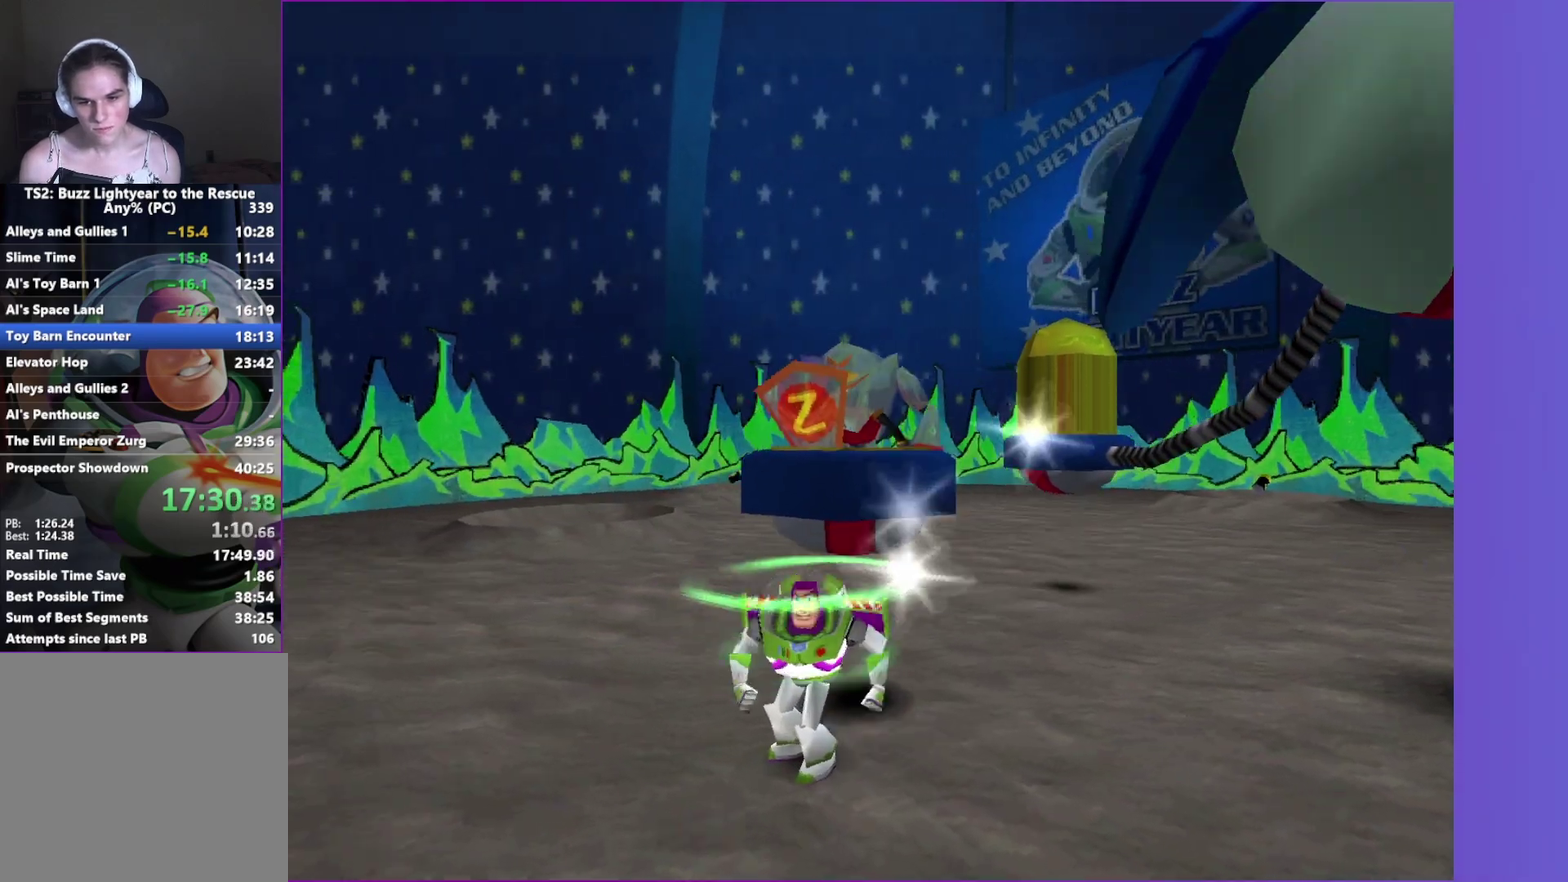
{"buttons": [], "left_stick": "center", "right_stick": "center", "events": [[67, "left_stick", "up-right"], [100, "B", "down"], [100, "X", "down"], [150, "X", "up"], [167, "B", "up"], [217, "left_stick", "center"], [267, "B", "down"], [267, "X", "down"], [317, "X", "up"], [333, "B", "up"], [417, "B", "down"], [433, "X", "down"], [483, "X", "up"], [500, "B", "up"]]}
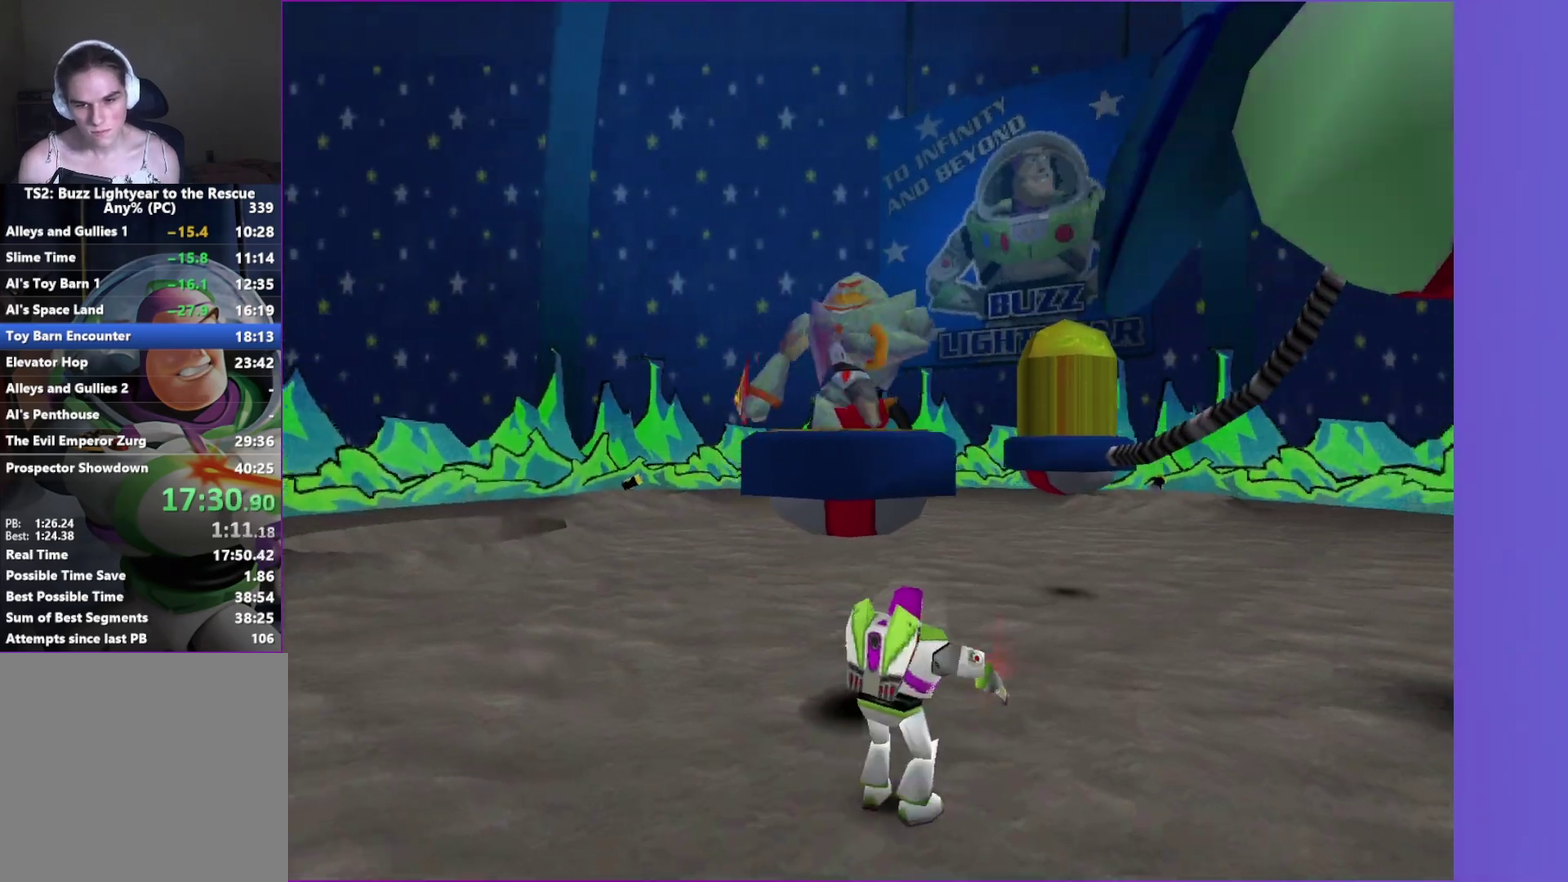
{"buttons": [], "left_stick": "up", "right_stick": "center", "events": [[83, "B", "down"], [83, "X", "down"], [150, "X", "up"], [167, "B", "up"], [250, "B", "down"], [250, "X", "down"], [250, "left_stick", "up"], [300, "X", "up"], [317, "B", "up"], [417, "B", "down"], [417, "X", "down"], [467, "X", "up"], [483, "B", "up"]]}
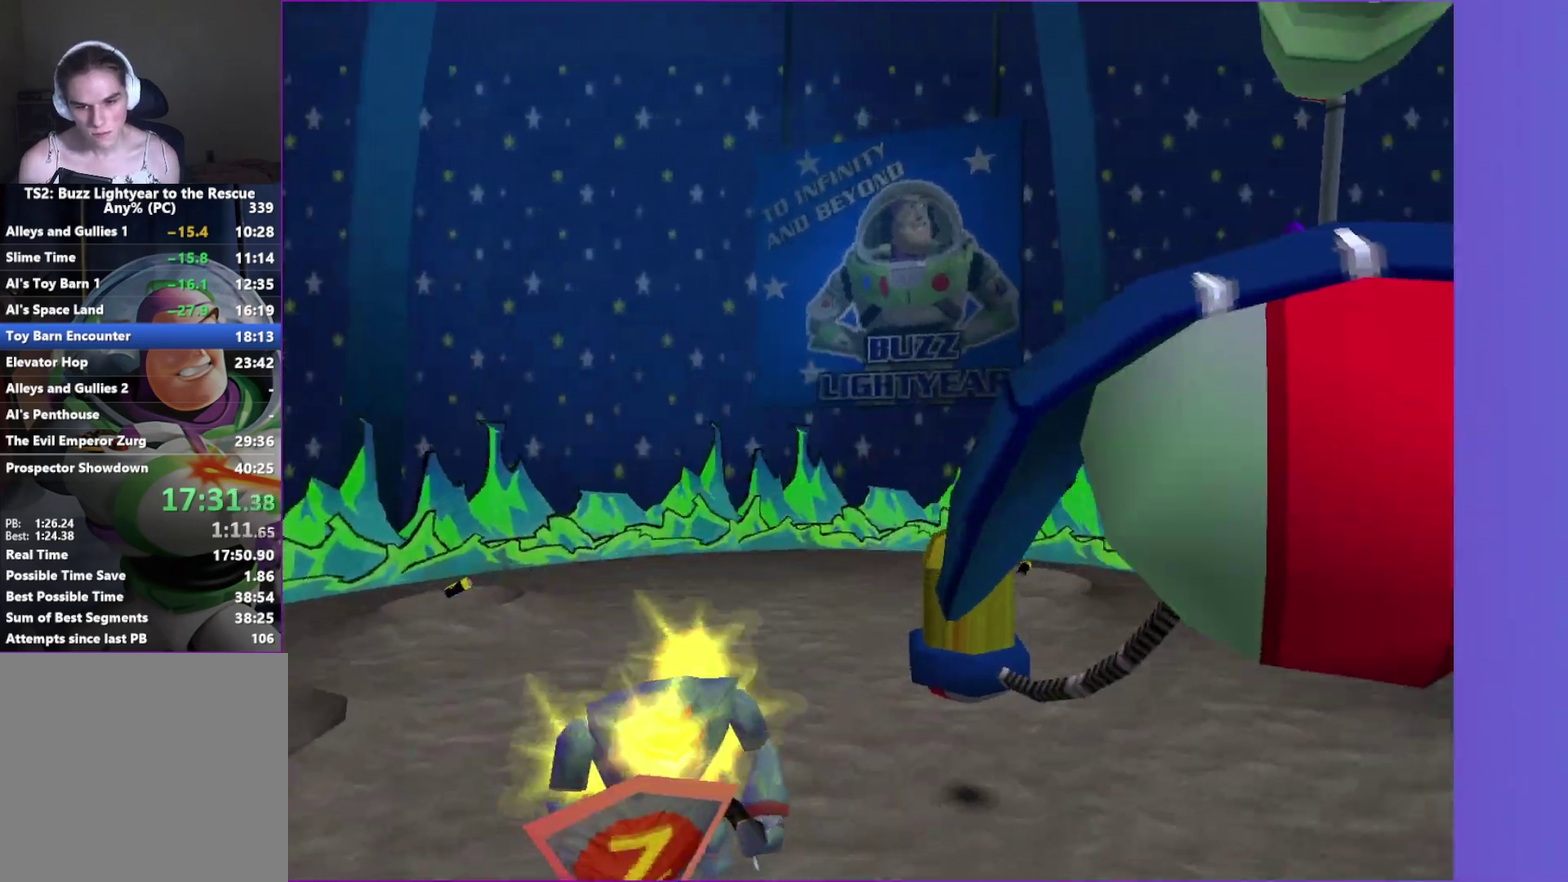
{"buttons": [], "left_stick": "center", "right_stick": "center", "events": [[50, "left_stick", "up-left"], [83, "B", "down"], [83, "X", "down"], [150, "X", "up"], [167, "B", "up"], [217, "left_stick", "up"], [250, "B", "down"], [250, "X", "down"], [267, "left_stick", "center"], [333, "X", "up"], [350, "B", "up"], [417, "B", "down"], [417, "X", "down"], [500, "B", "up"], [500, "X", "up"]]}
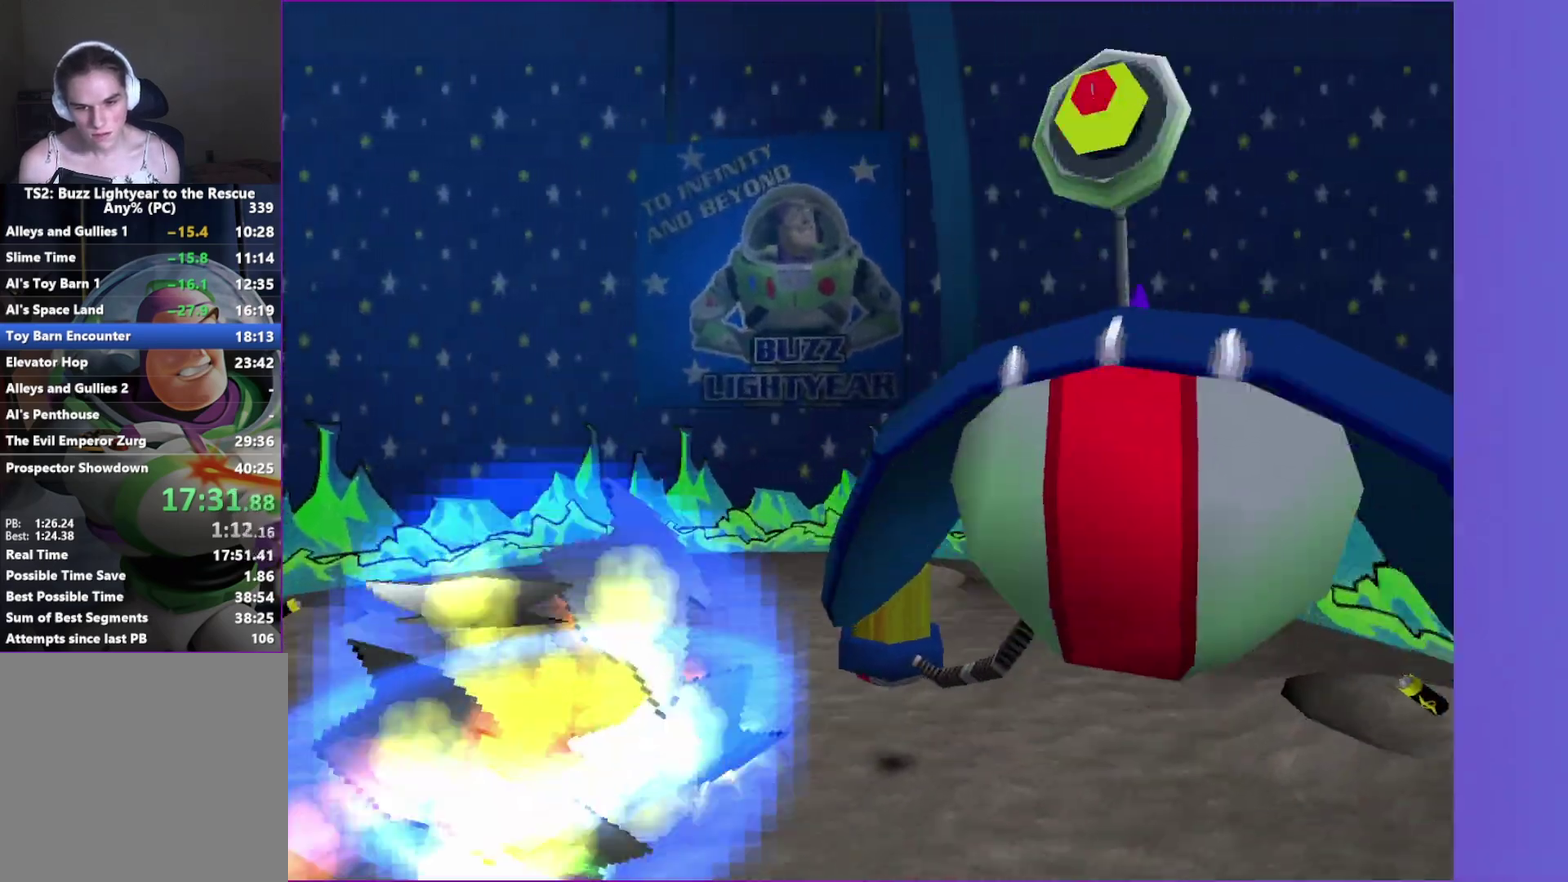
{"buttons": [], "left_stick": "center", "right_stick": "center", "events": [[83, "B", "down"], [83, "X", "down"], [150, "X", "up"], [167, "B", "up"], [167, "left_stick", "up-right"], [250, "B", "down"], [250, "X", "down"], [317, "X", "up"], [333, "B", "up"], [400, "B", "down"], [400, "X", "down"], [417, "left_stick", "right"], [467, "X", "up"], [483, "B", "up"], [500, "left_stick", "center"]]}
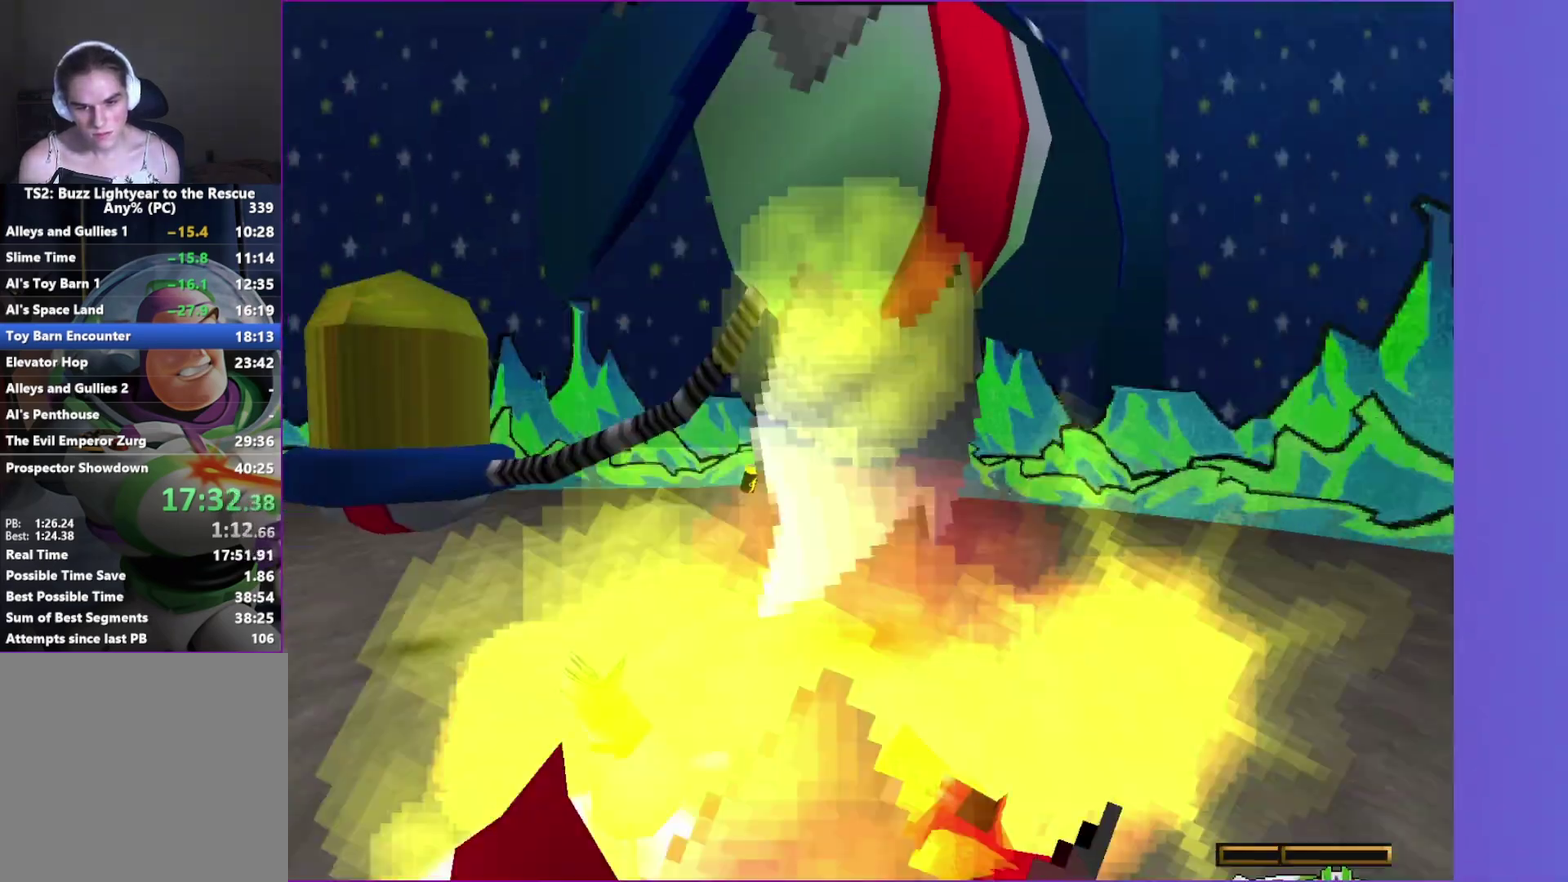
{"buttons": ["X", "R1"], "left_stick": "center", "right_stick": "center", "events": [[267, "L1", "down"], [367, "L1", "up"], [433, "R1", "down"], [500, "X", "down"]]}